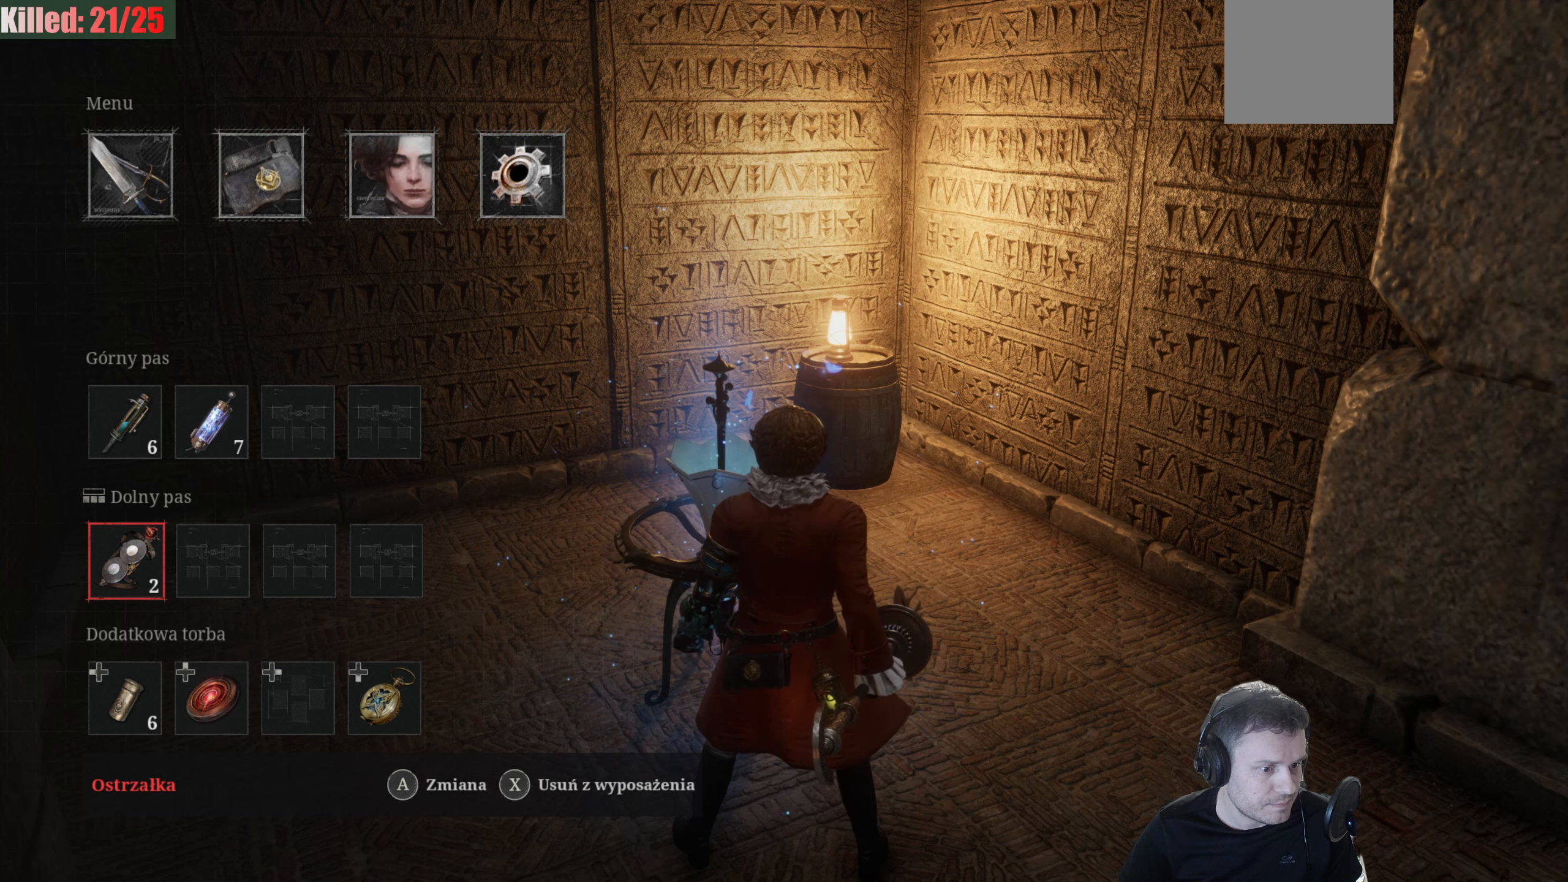
Gameplay with a controller (Xbox layout); each line is a JSON object with the inputs held at the frame after it. "events" lists button and stick changes between this image and that frame as [ms after this image, input, new state], when the widget could be followed in between.
{"buttons": [], "left_stick": "center", "right_stick": "center", "events": [[166, "DPAD_UP", "down"], [283, "DPAD_UP", "up"]]}
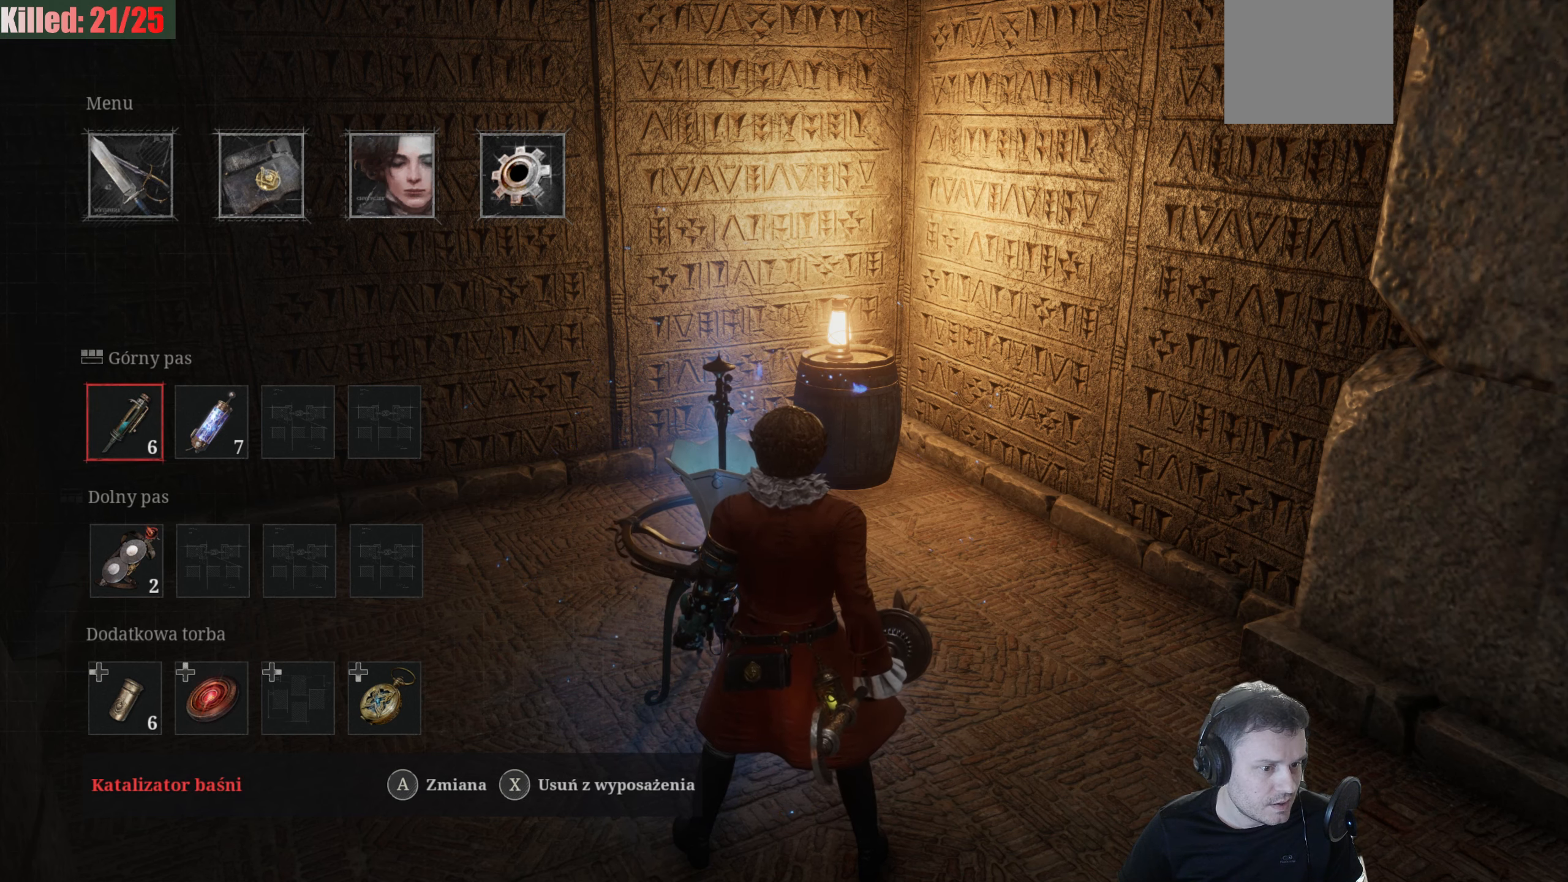
{"buttons": [], "left_stick": "center", "right_stick": "center", "events": [[266, "DPAD_RIGHT", "down"], [400, "DPAD_RIGHT", "up"]]}
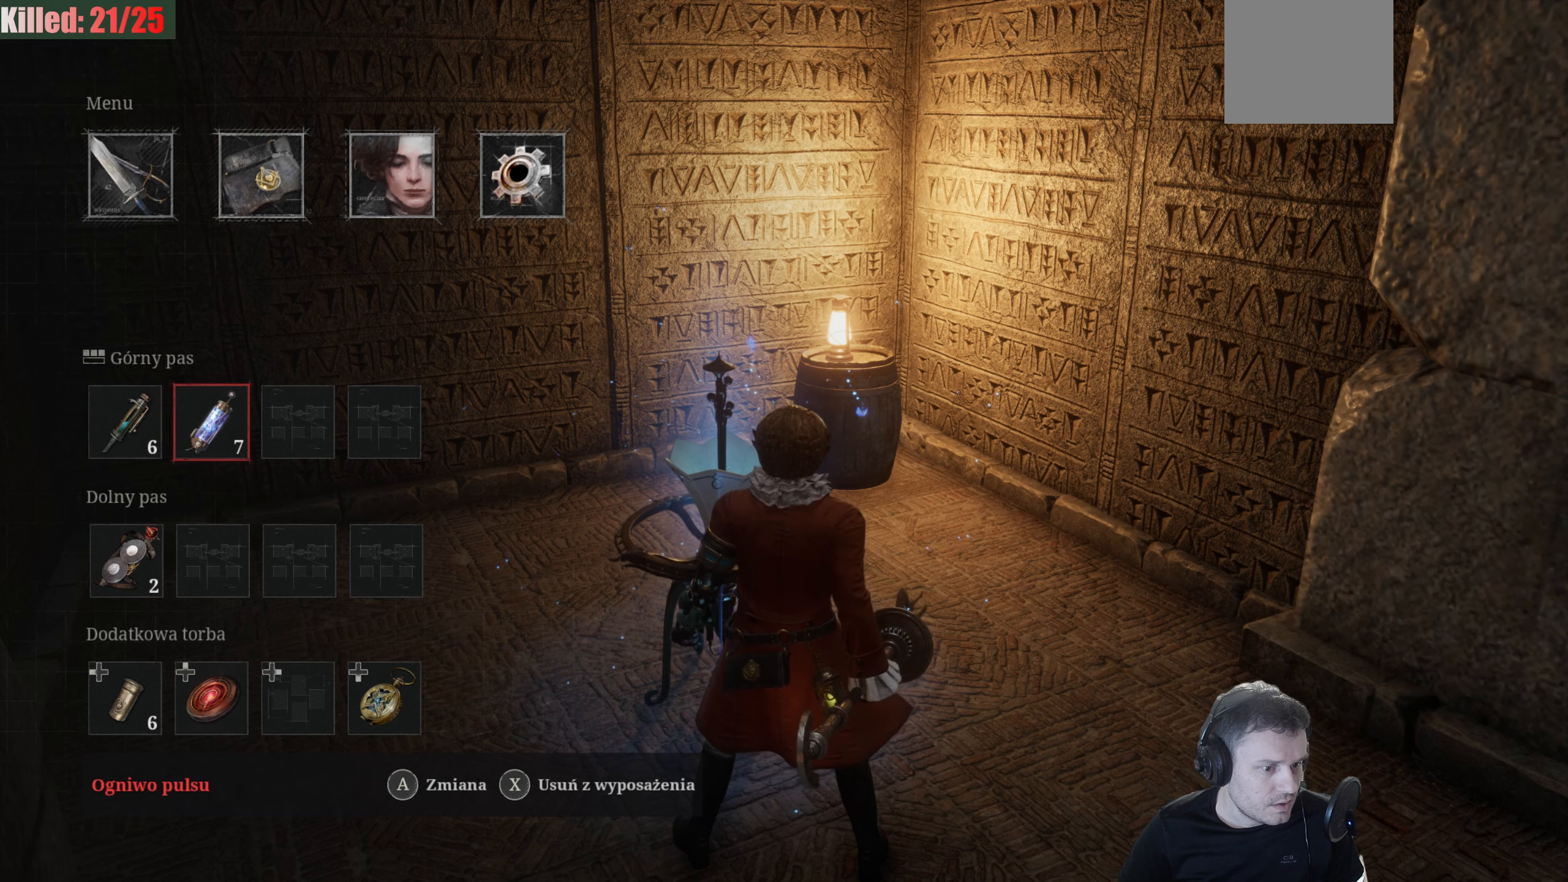
{"buttons": [], "left_stick": "center", "right_stick": "center", "events": []}
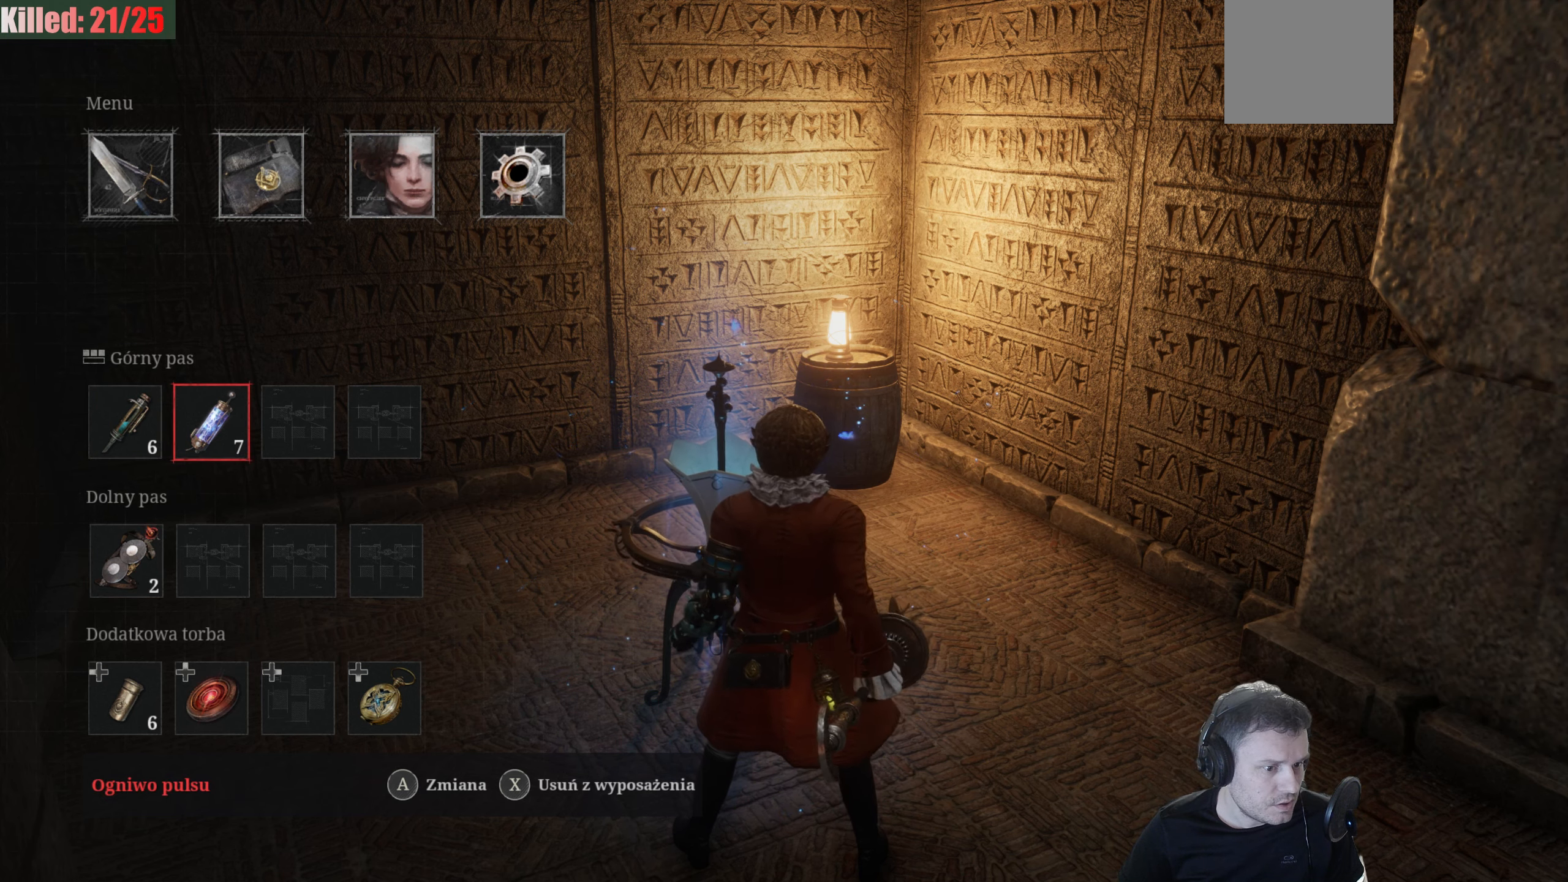
{"buttons": [], "left_stick": "center", "right_stick": "center", "events": []}
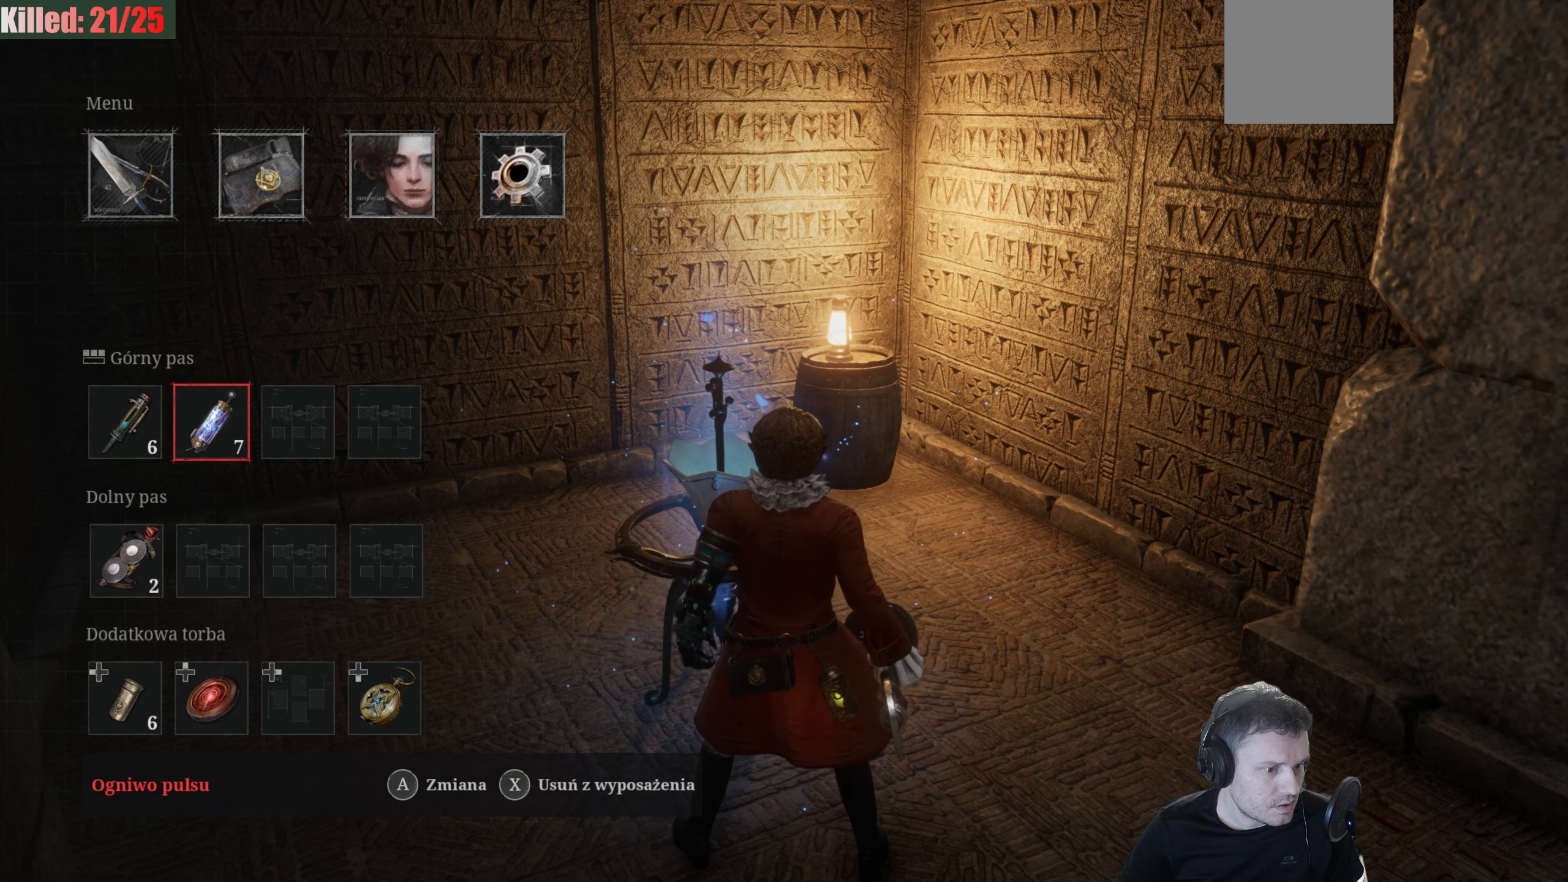
{"buttons": [], "left_stick": "down-right", "right_stick": "center", "events": [[100, "B", "down"], [150, "left_stick", "down"], [216, "B", "up"], [300, "B", "down"], [350, "left_stick", "down-right"], [383, "B", "up"]]}
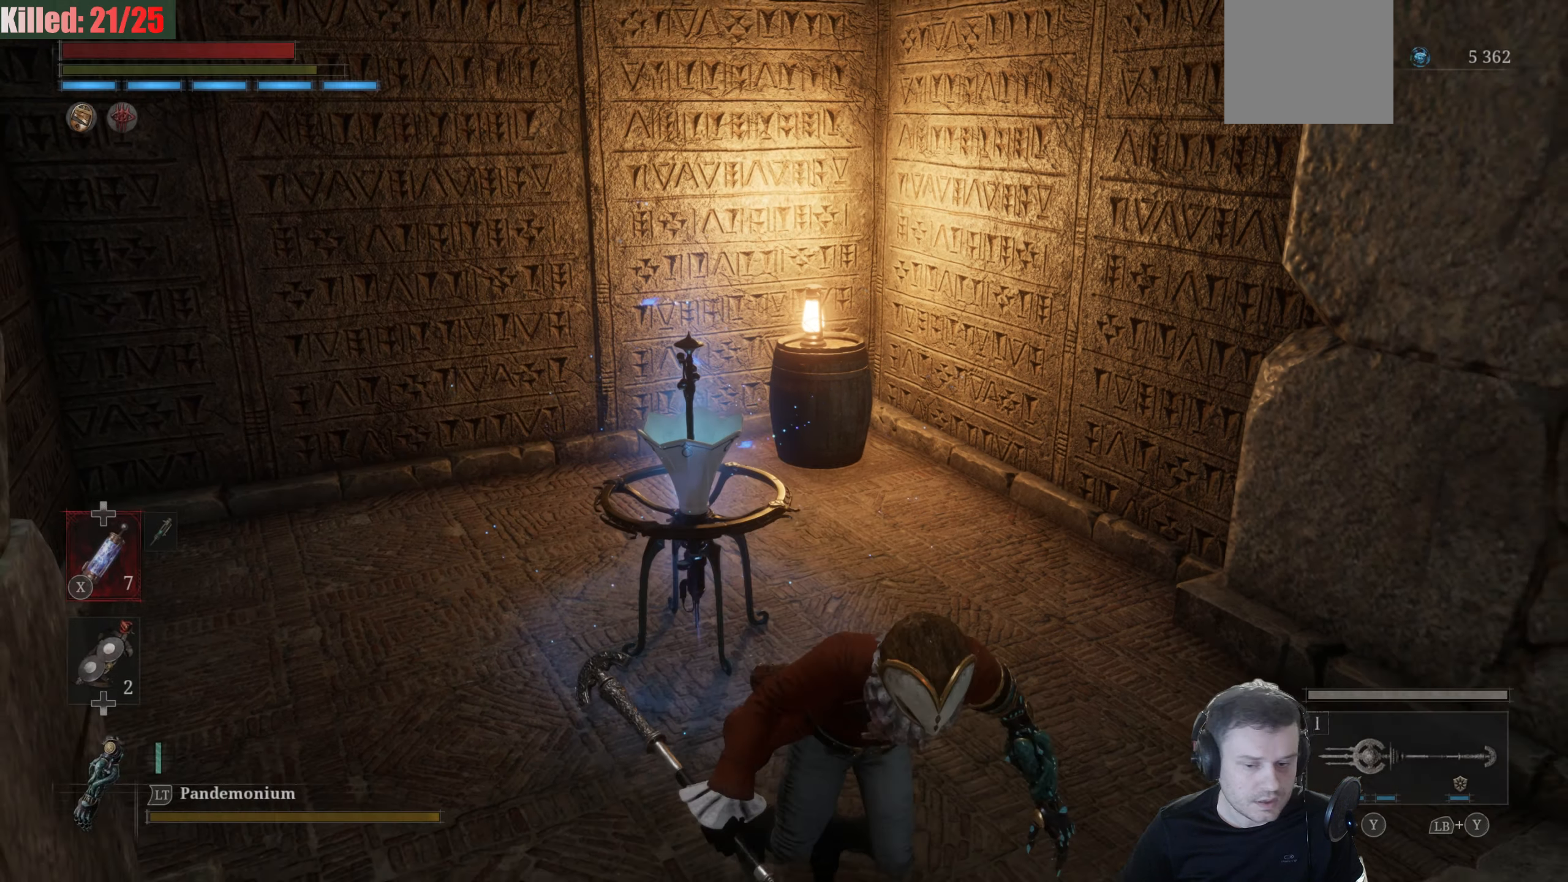
{"buttons": [], "left_stick": "center", "right_stick": "right", "events": [[50, "right_stick", "down-right"], [100, "right_stick", "right"], [416, "left_stick", "center"]]}
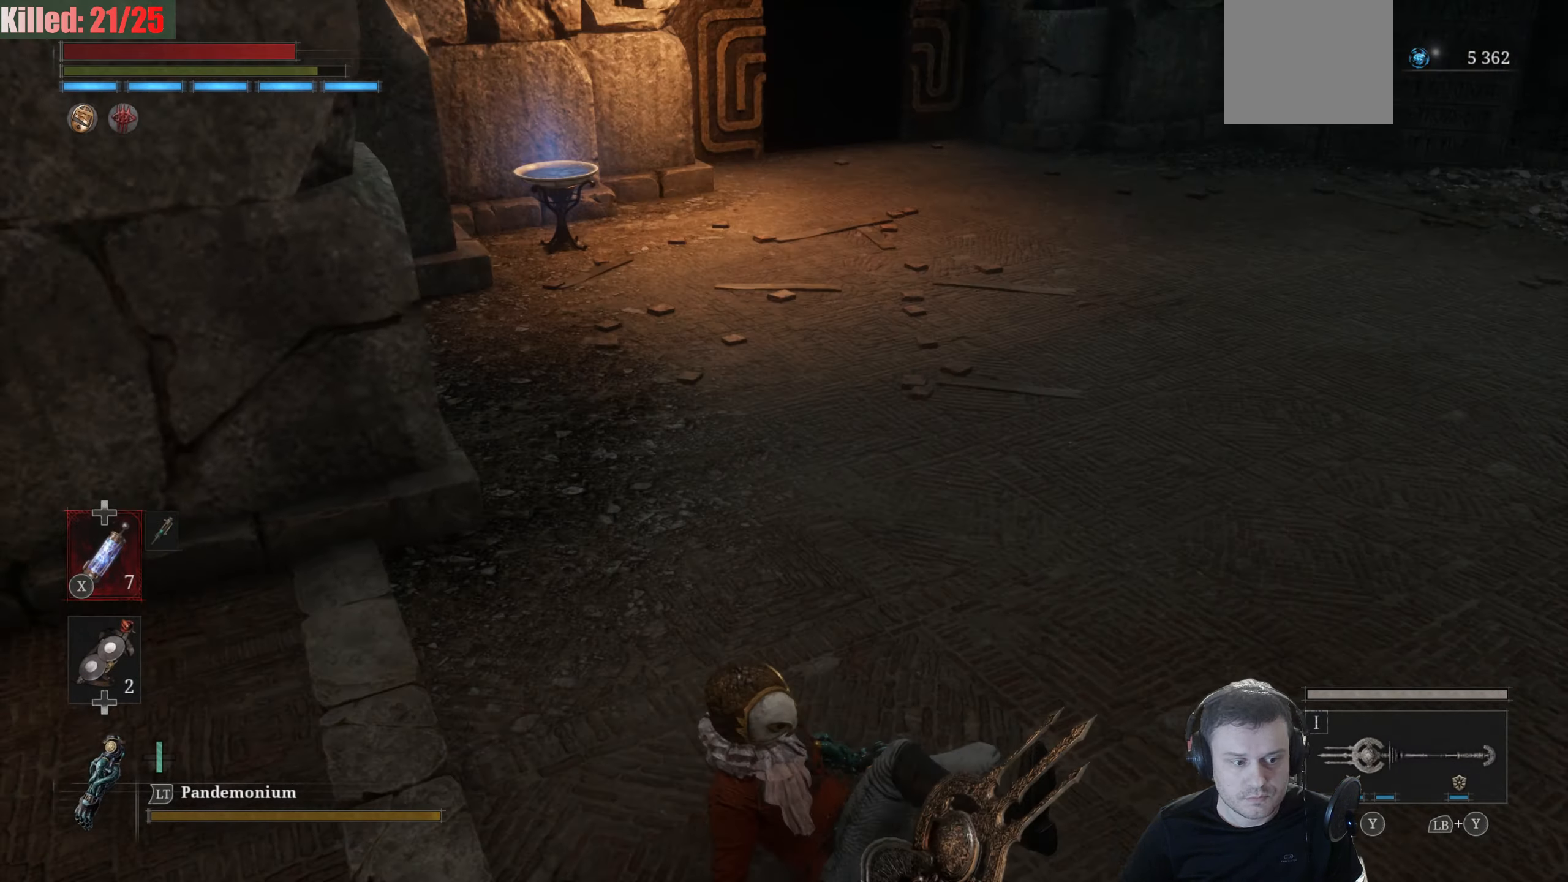
{"buttons": [], "left_stick": "up", "right_stick": "center", "events": [[66, "right_stick", "center"], [417, "left_stick", "up"]]}
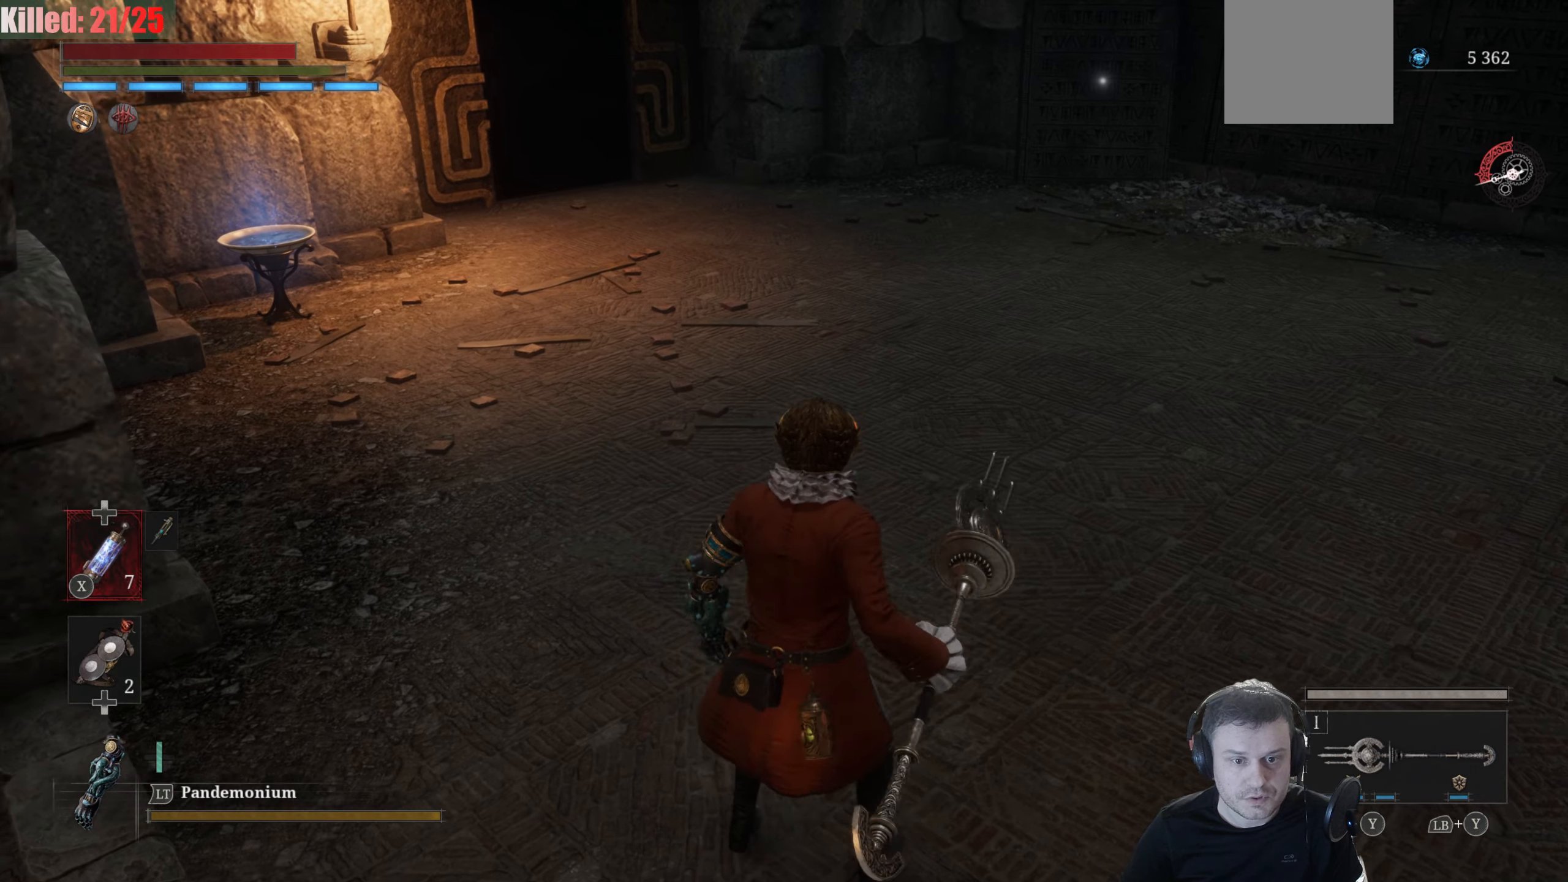
{"buttons": ["X"], "left_stick": "up", "right_stick": "center", "events": [[17, "X", "down"], [50, "X", "up"], [183, "X", "down"], [217, "X", "up"], [317, "X", "down"], [400, "X", "up"], [467, "X", "down"]]}
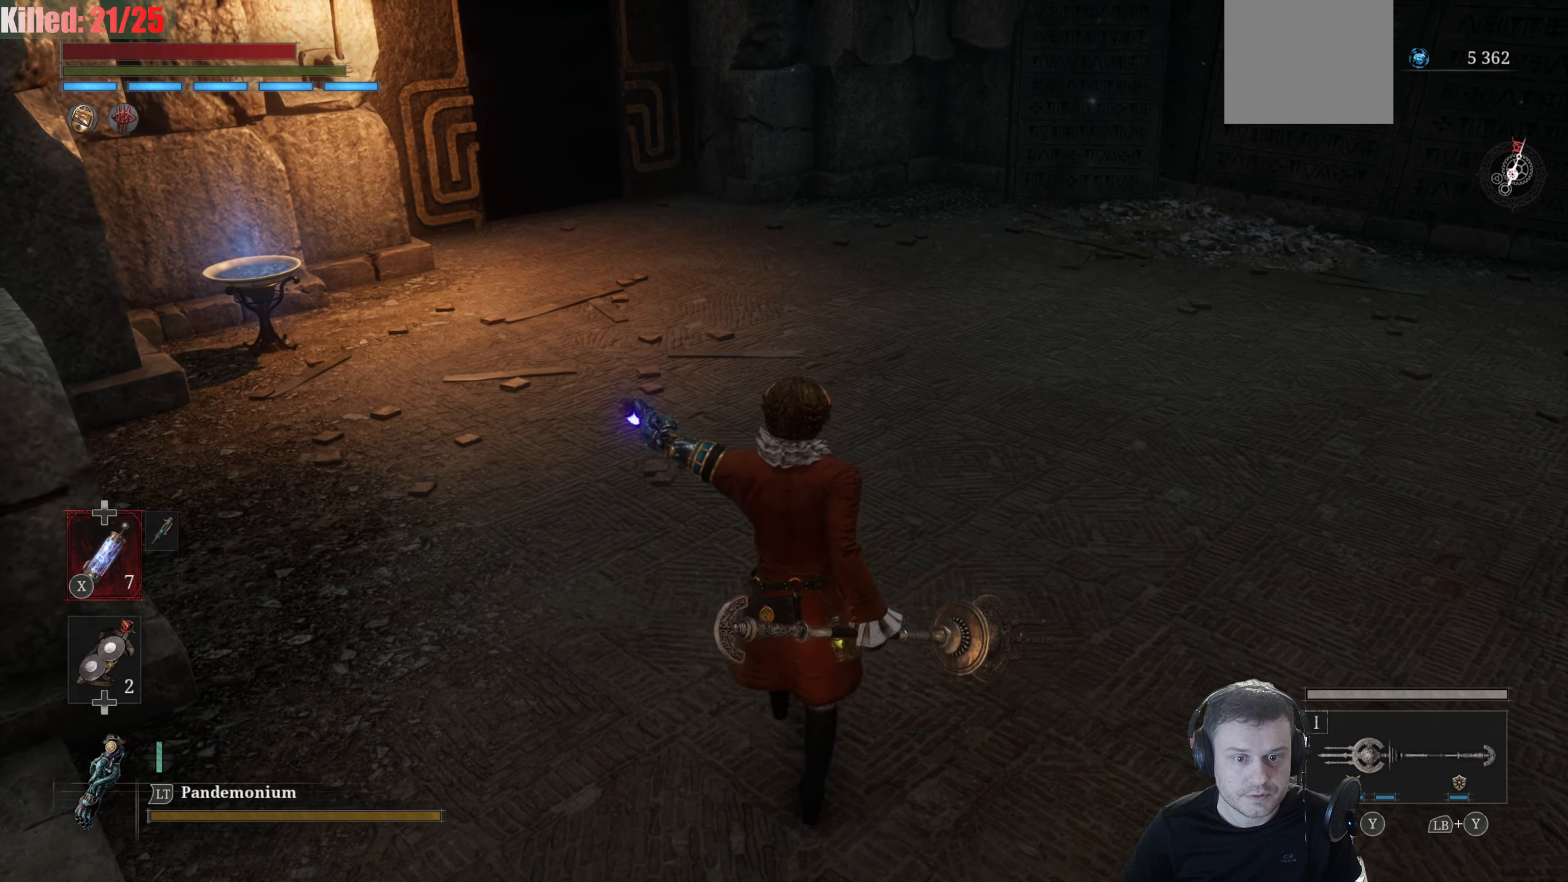
{"buttons": ["X"], "left_stick": "up", "right_stick": "center", "events": [[33, "X", "up"], [133, "X", "down"], [183, "X", "up"], [283, "X", "down"], [317, "X", "up"], [450, "X", "down"]]}
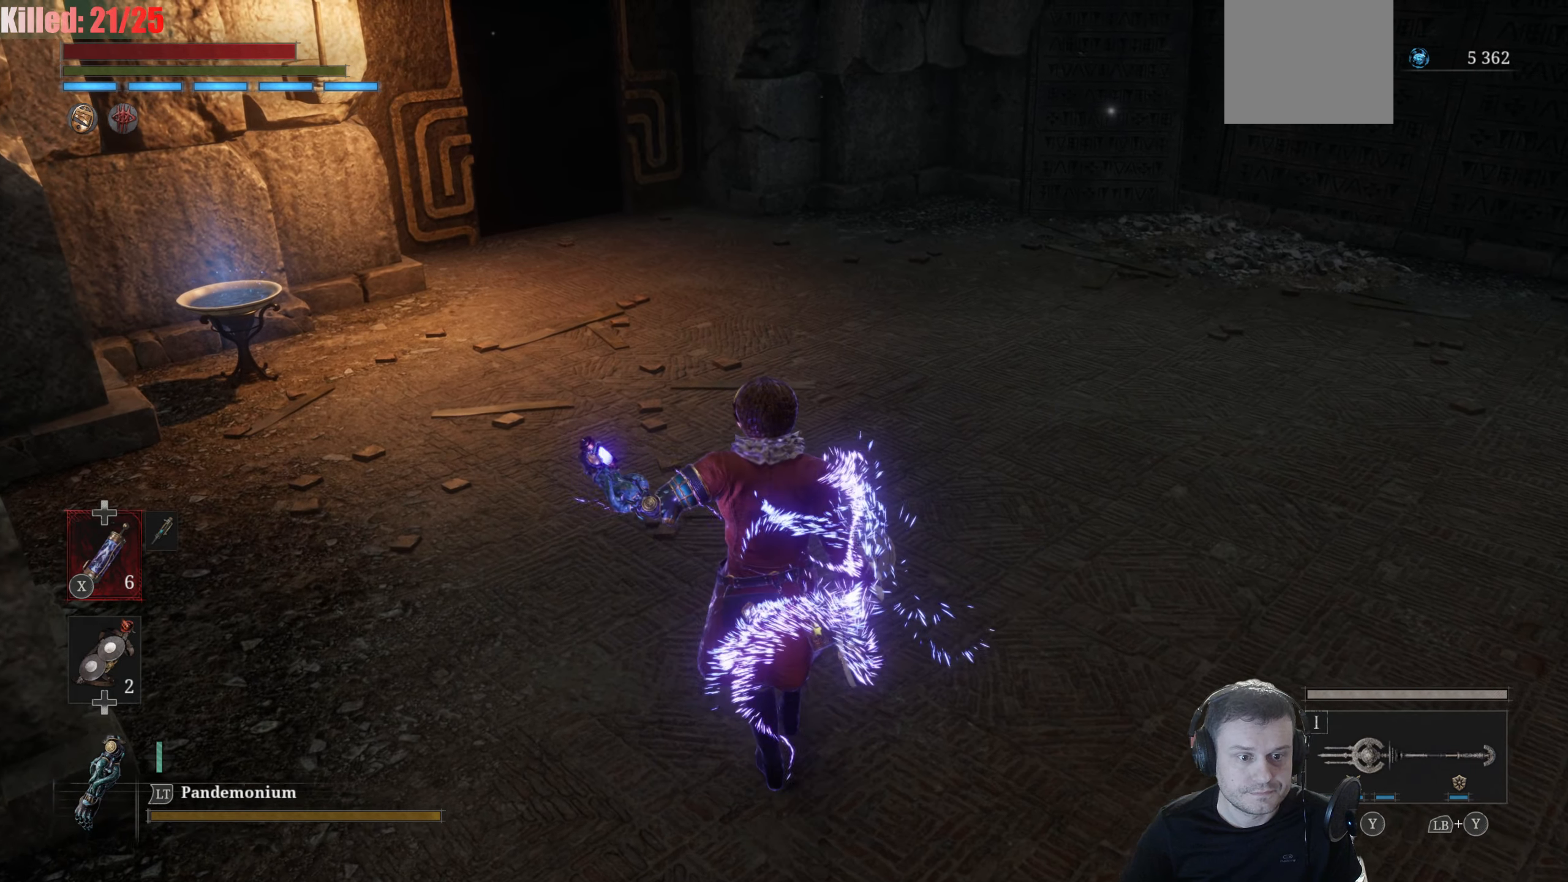
{"buttons": [], "left_stick": "up", "right_stick": "center", "events": [[133, "X", "up"], [233, "X", "down"], [317, "X", "up"], [400, "X", "down"], [467, "X", "up"]]}
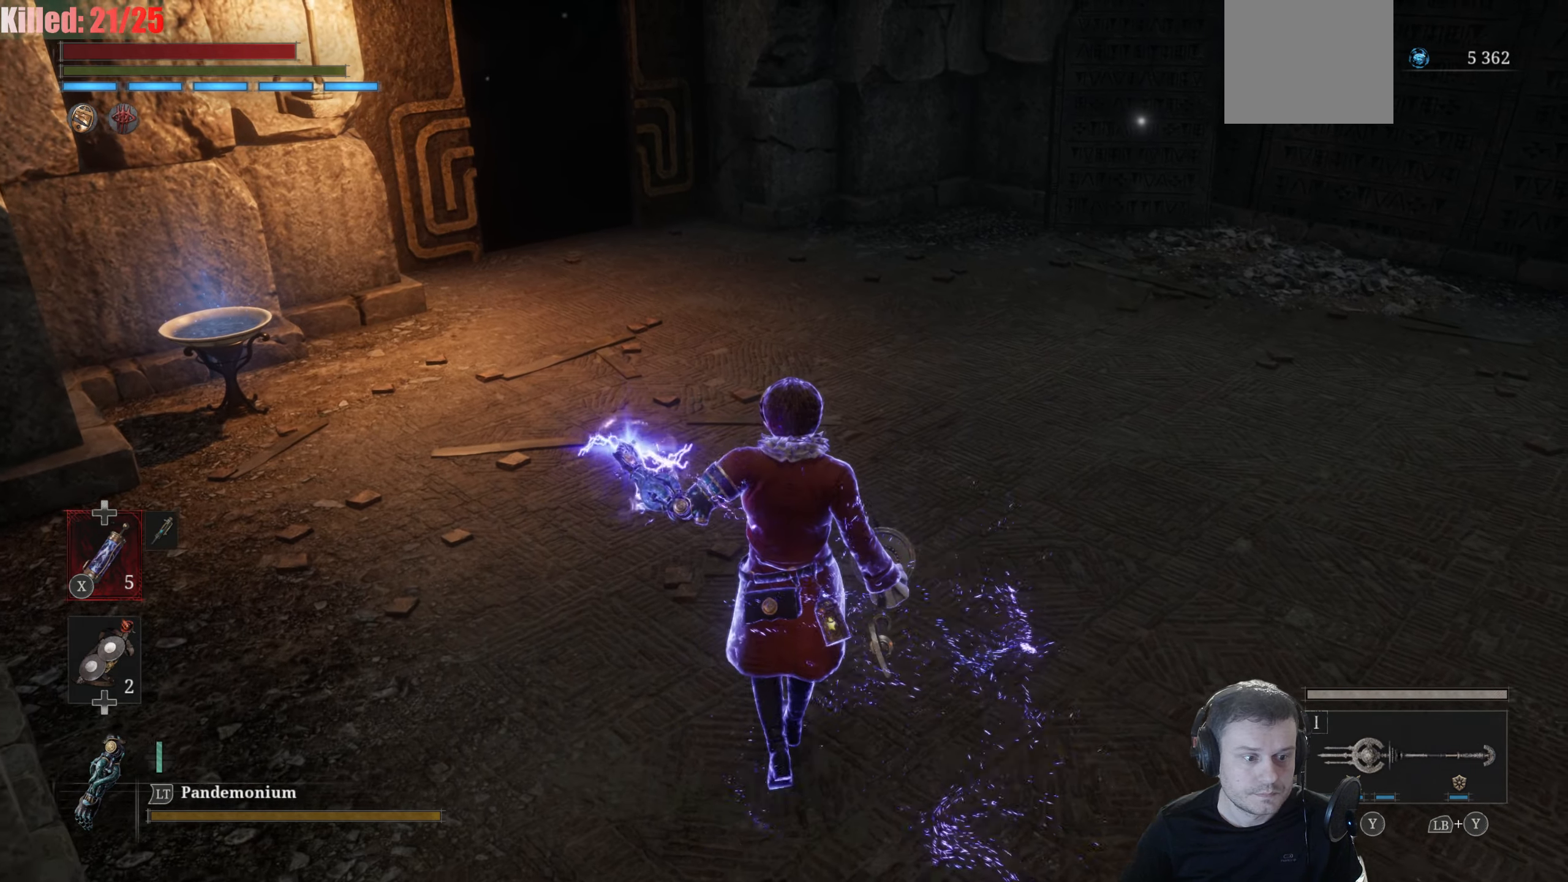
{"buttons": ["X"], "left_stick": "up", "right_stick": "center", "events": [[67, "X", "down"], [167, "X", "up"], [250, "X", "down"], [317, "X", "up"], [400, "X", "down"]]}
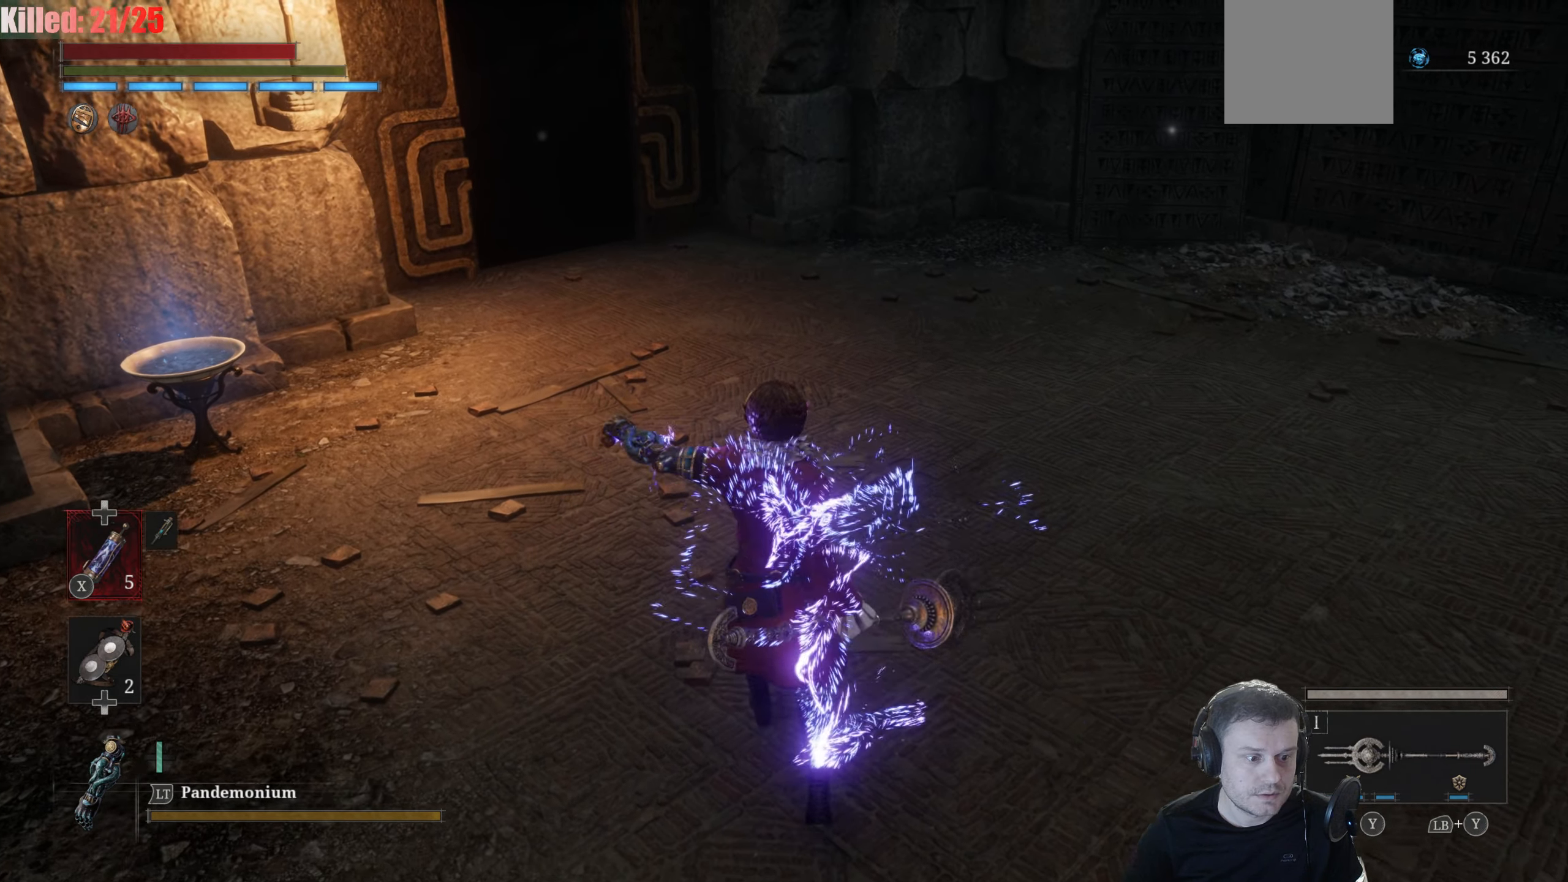
{"buttons": ["X"], "left_stick": "up", "right_stick": "center", "events": [[17, "X", "up"], [83, "X", "down"], [167, "X", "up"], [267, "X", "down"], [333, "X", "up"], [433, "X", "down"]]}
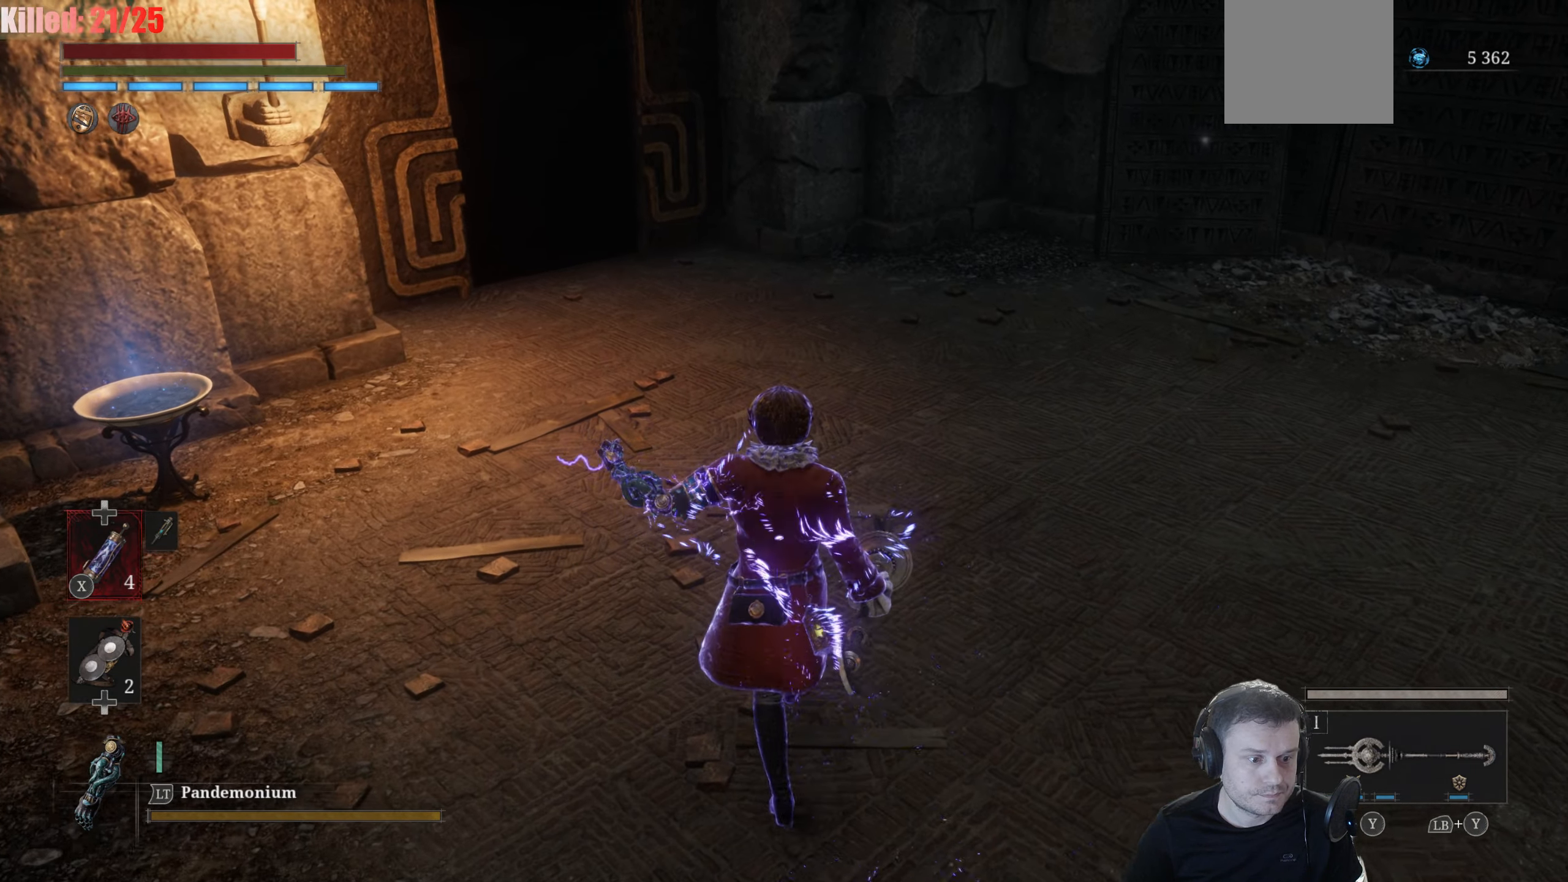
{"buttons": ["X"], "left_stick": "up", "right_stick": "center", "events": [[17, "X", "up"], [117, "X", "down"], [200, "X", "up"], [300, "X", "down"], [383, "X", "up"], [483, "X", "down"]]}
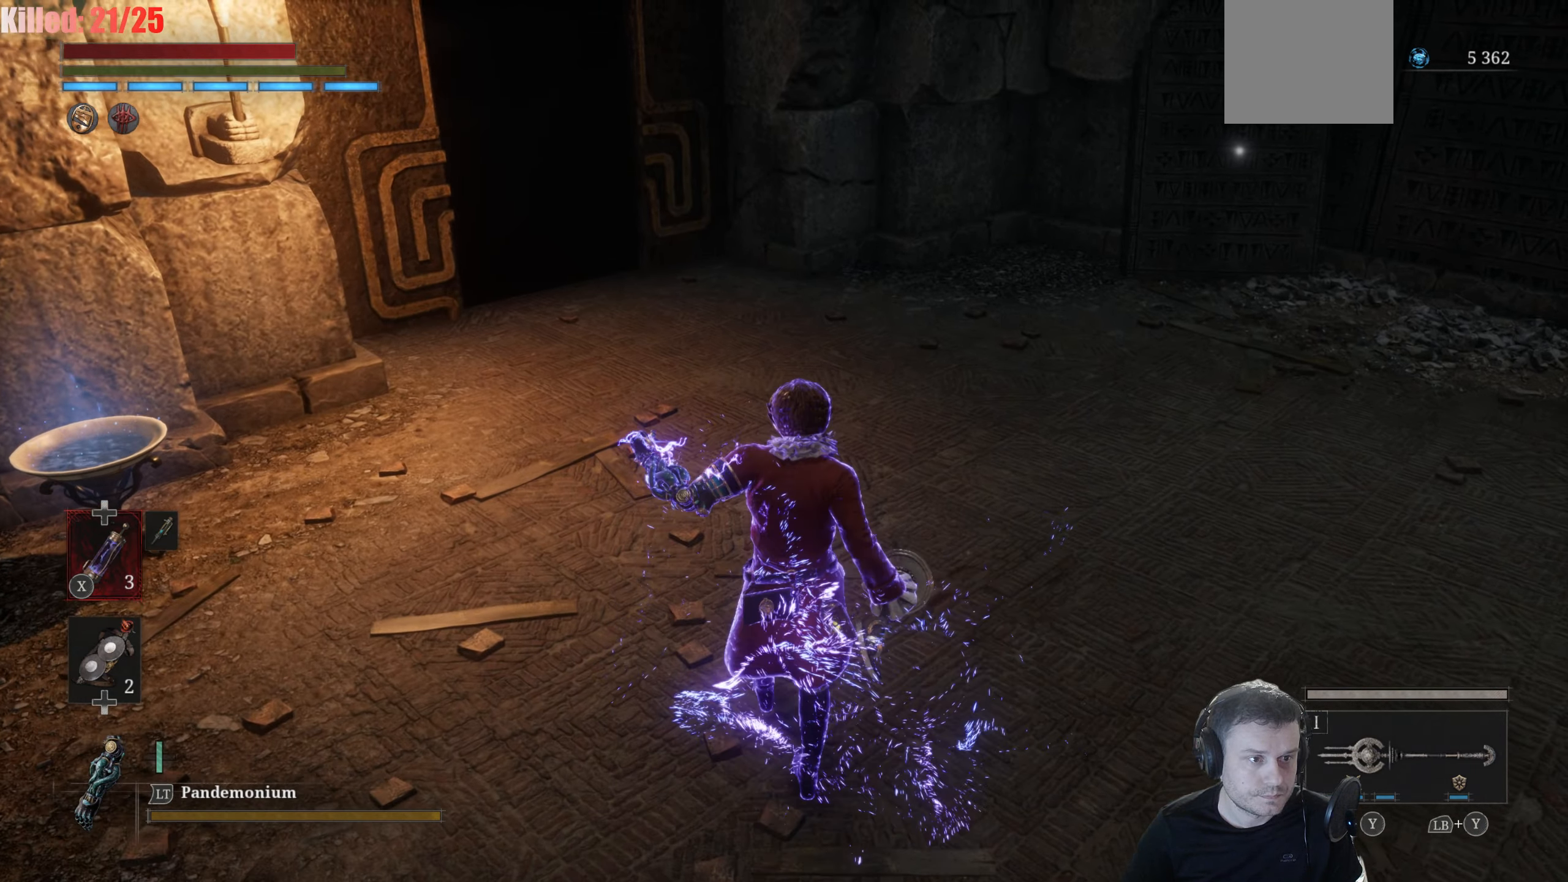
{"buttons": [], "left_stick": "up", "right_stick": "center", "events": [[67, "X", "up"], [150, "X", "down"], [250, "X", "up"], [333, "X", "down"], [433, "X", "up"]]}
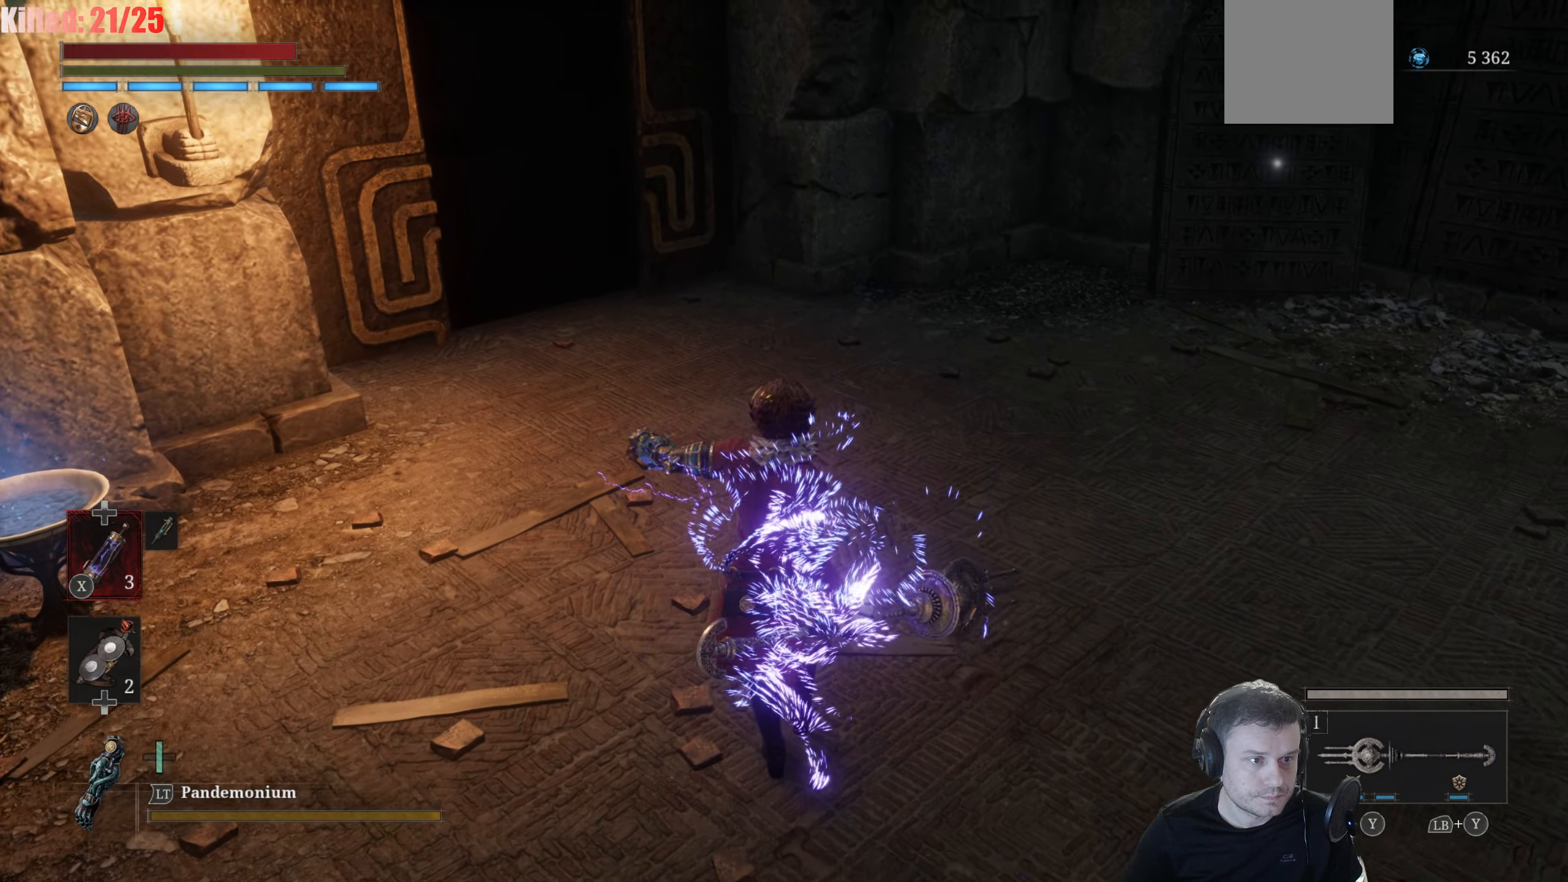
{"buttons": ["X"], "left_stick": "up", "right_stick": "center", "events": [[17, "X", "down"], [133, "X", "up"], [200, "X", "down"], [267, "X", "up"], [367, "X", "down"], [383, "X", "up"], [483, "X", "down"]]}
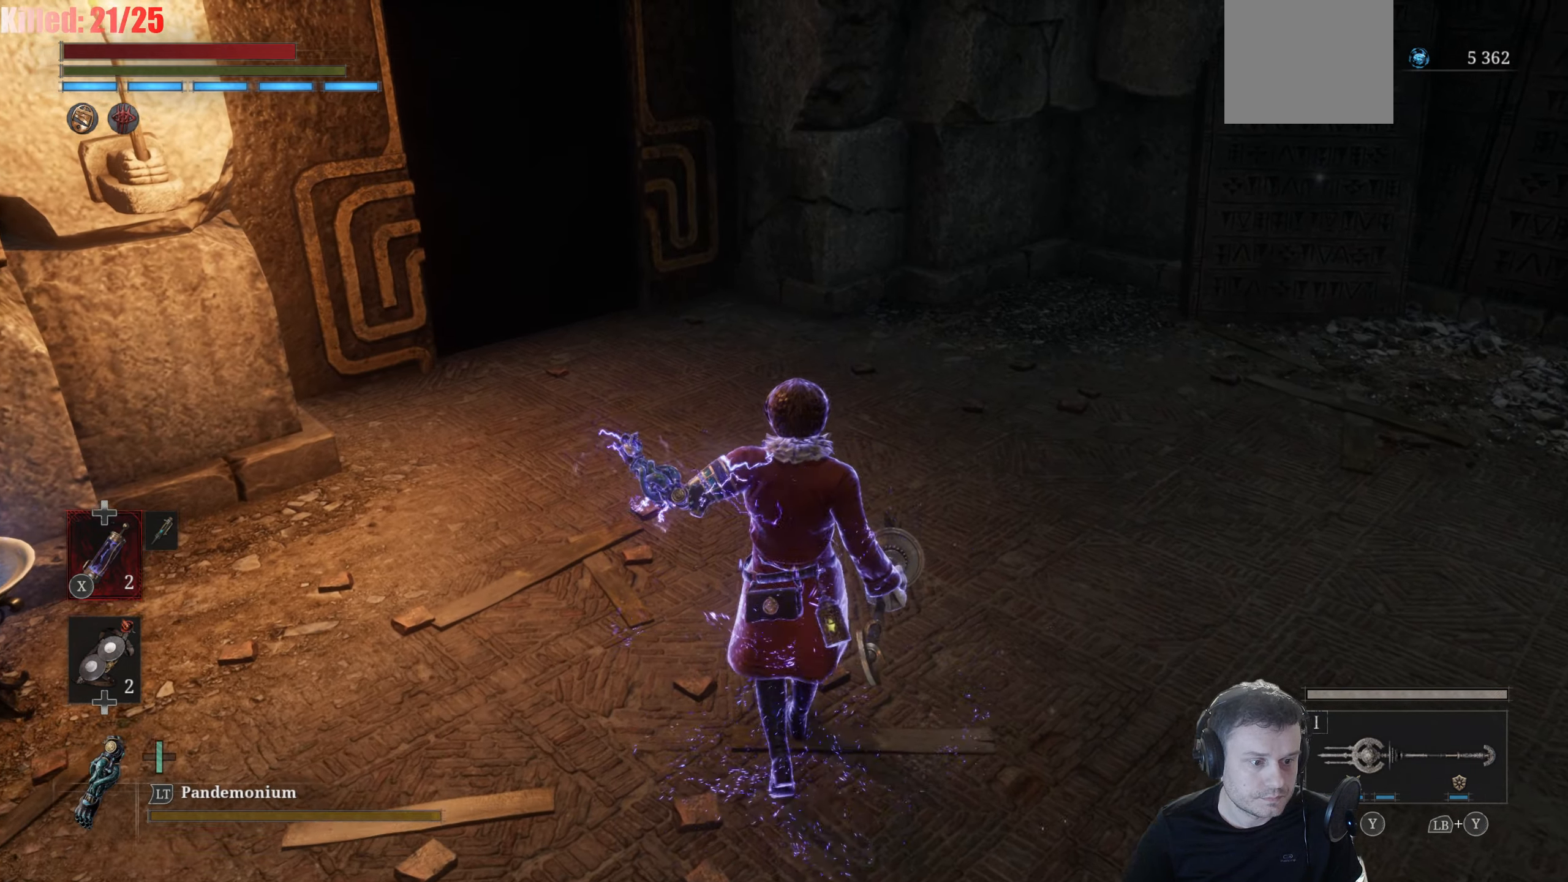
{"buttons": [], "left_stick": "up", "right_stick": "center", "events": [[67, "X", "up"], [150, "X", "down"], [233, "X", "up"], [333, "X", "down"], [433, "X", "up"]]}
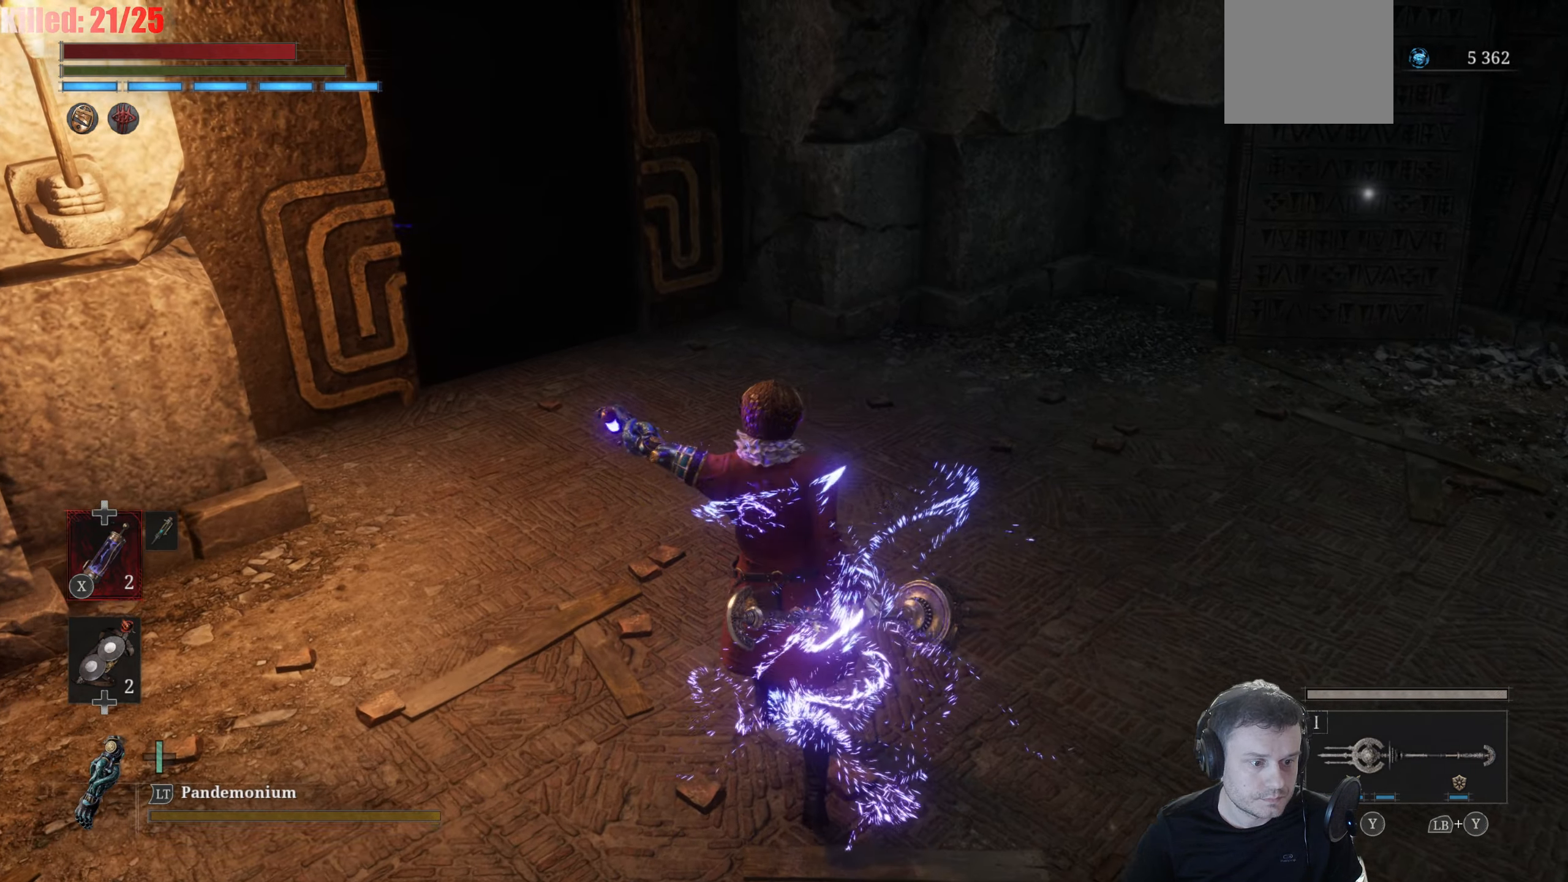
{"buttons": [], "left_stick": "up", "right_stick": "center", "events": [[17, "X", "down"], [100, "X", "up"], [200, "X", "down"], [267, "X", "up"], [367, "X", "down"], [434, "X", "up"]]}
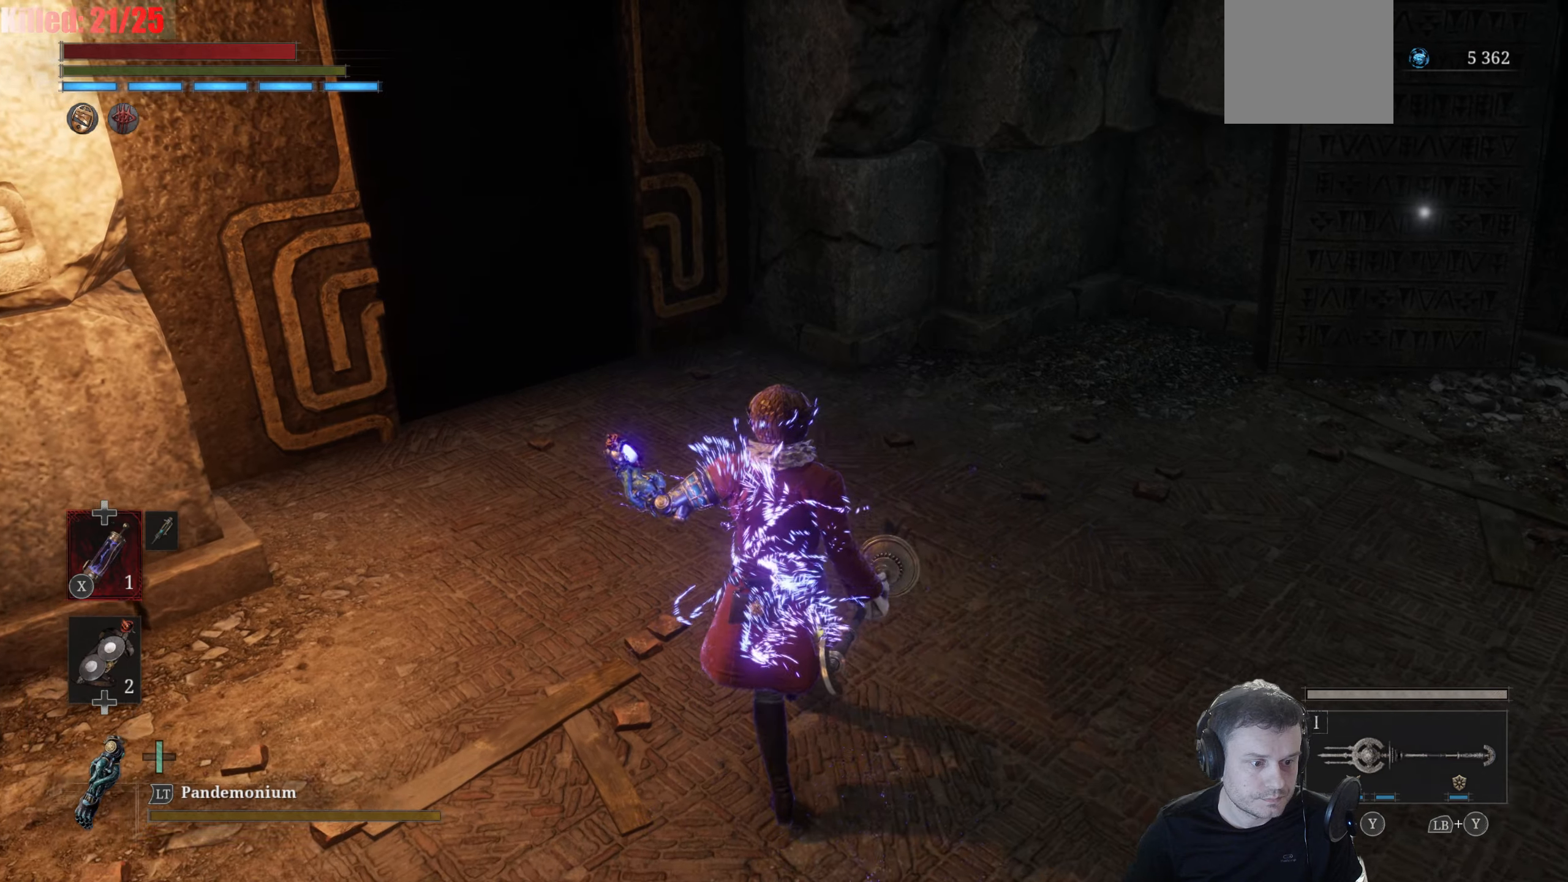
{"buttons": [], "left_stick": "up", "right_stick": "center", "events": [[34, "X", "down"], [100, "X", "up"], [200, "X", "down"], [300, "X", "up"]]}
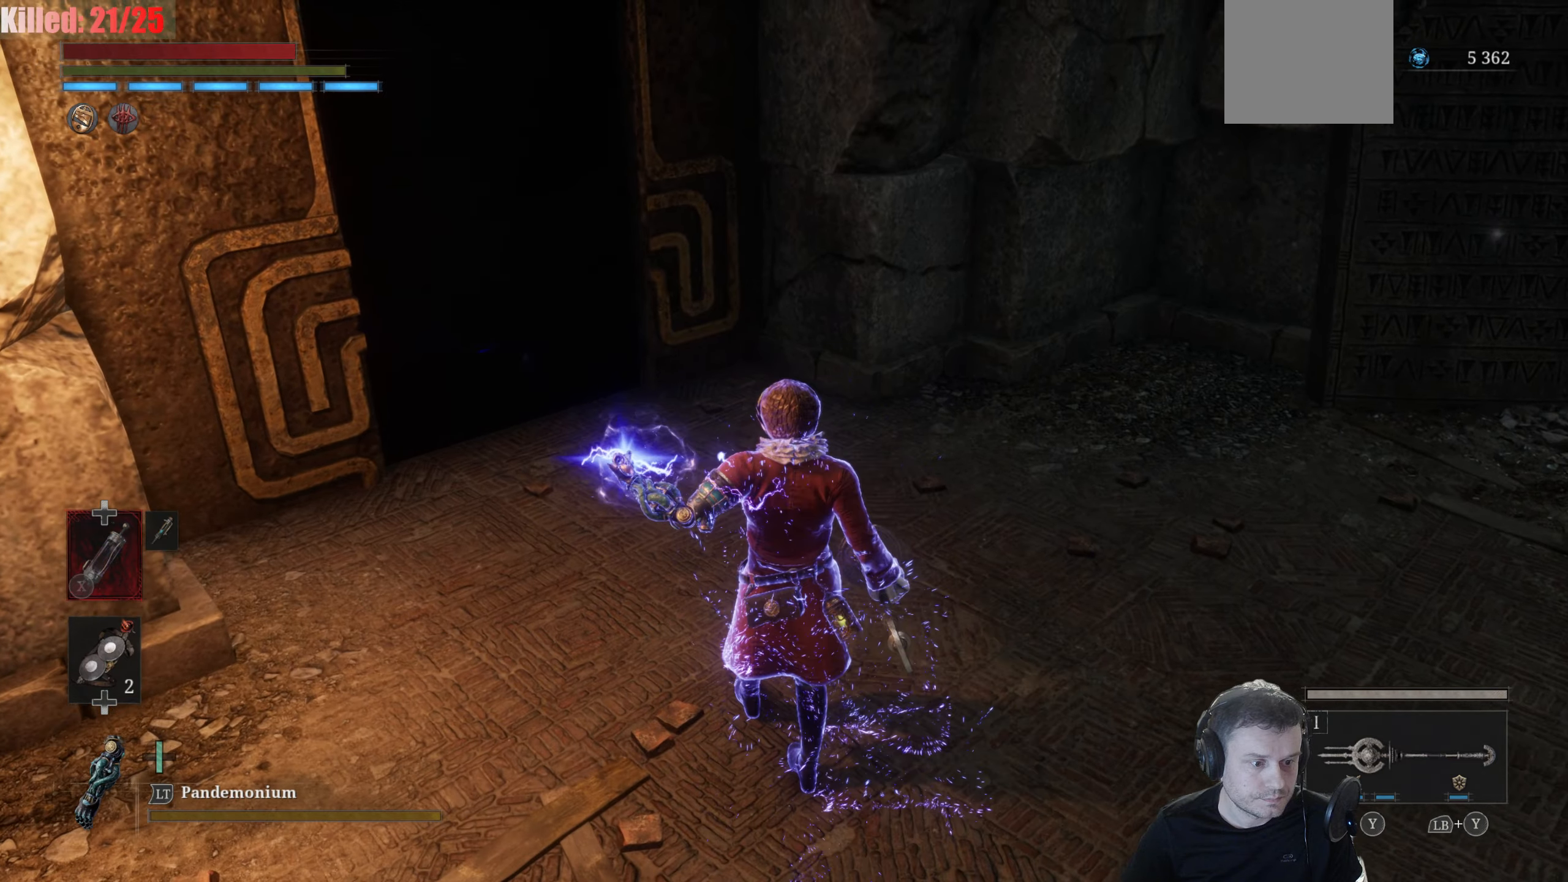
{"buttons": ["DPAD_DOWN"], "left_stick": "center", "right_stick": "up-left", "events": [[284, "right_stick", "up-left"], [317, "left_stick", "center"], [434, "DPAD_DOWN", "down"]]}
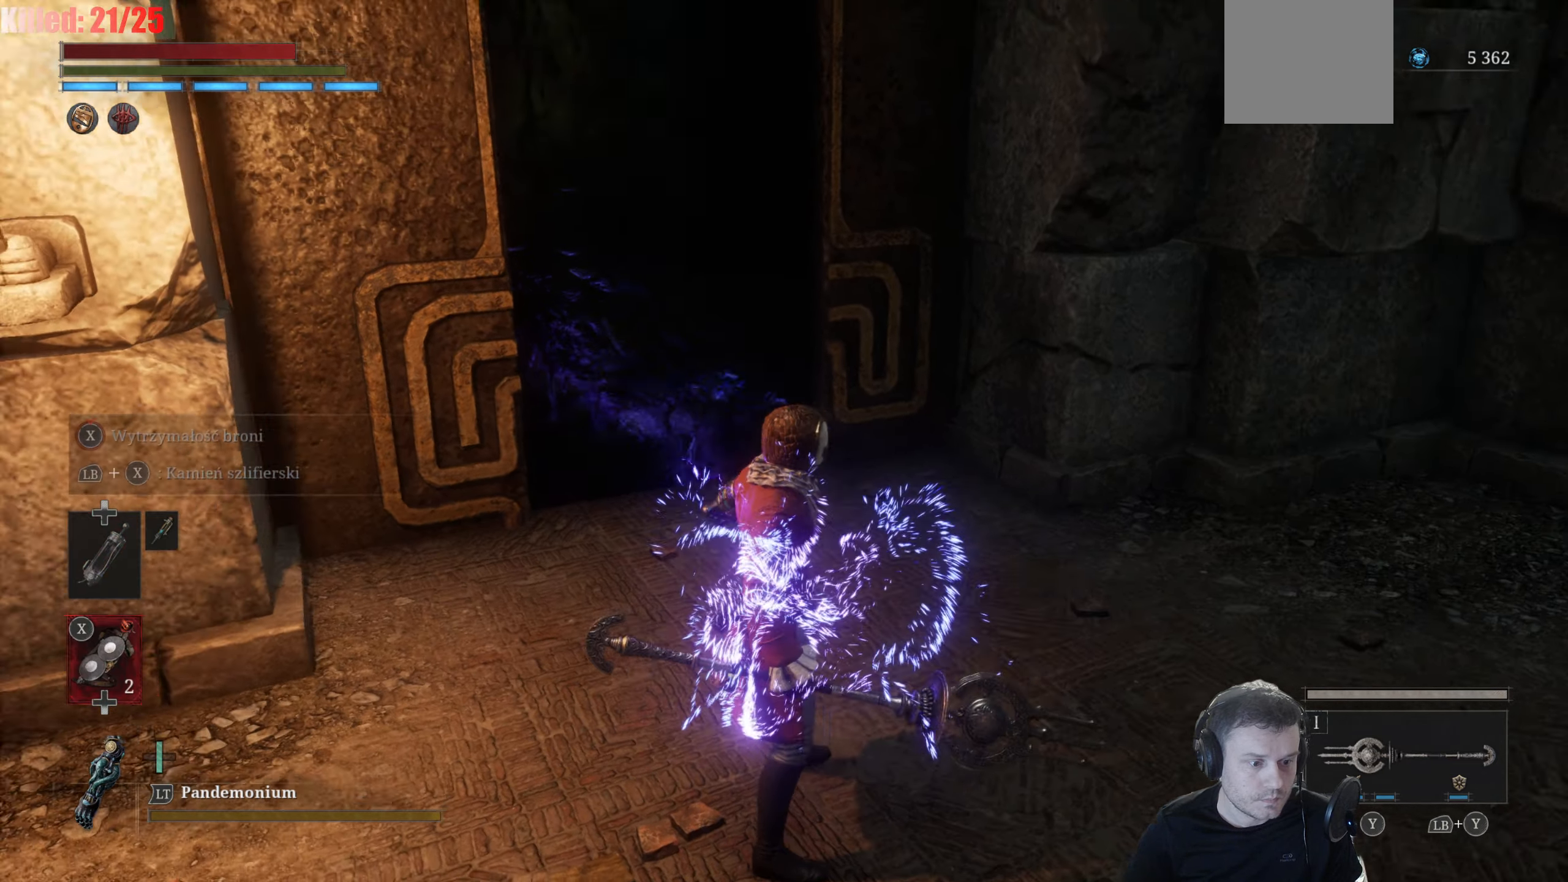
{"buttons": ["B"], "left_stick": "up", "right_stick": "center", "events": [[67, "DPAD_DOWN", "up"], [184, "right_stick", "left"], [284, "right_stick", "center"], [300, "left_stick", "up"], [400, "B", "down"]]}
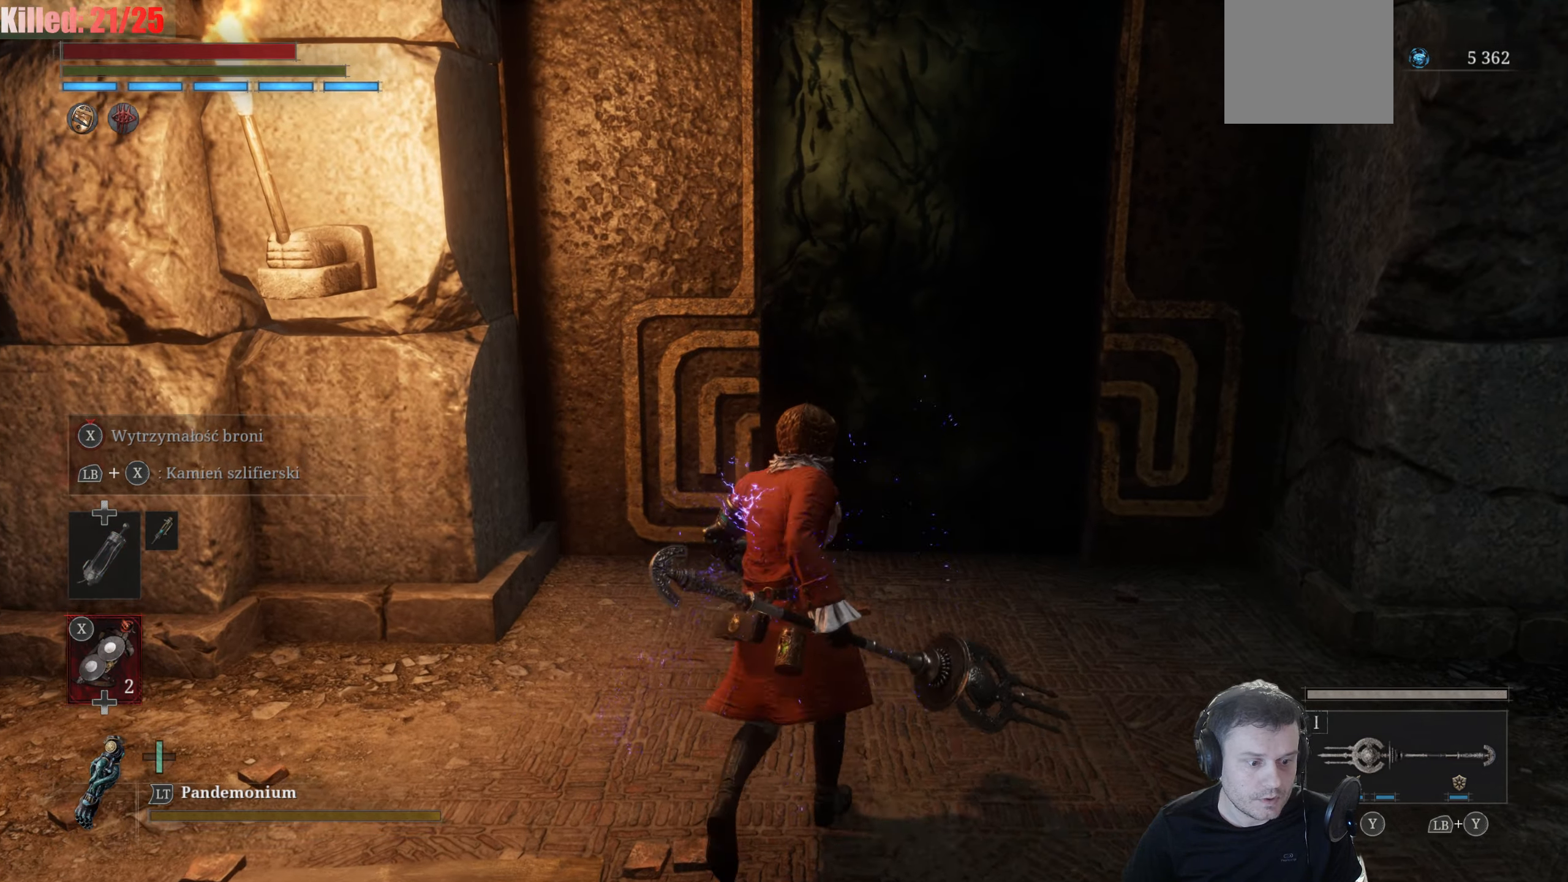
{"buttons": ["B"], "left_stick": "up", "right_stick": "center", "events": []}
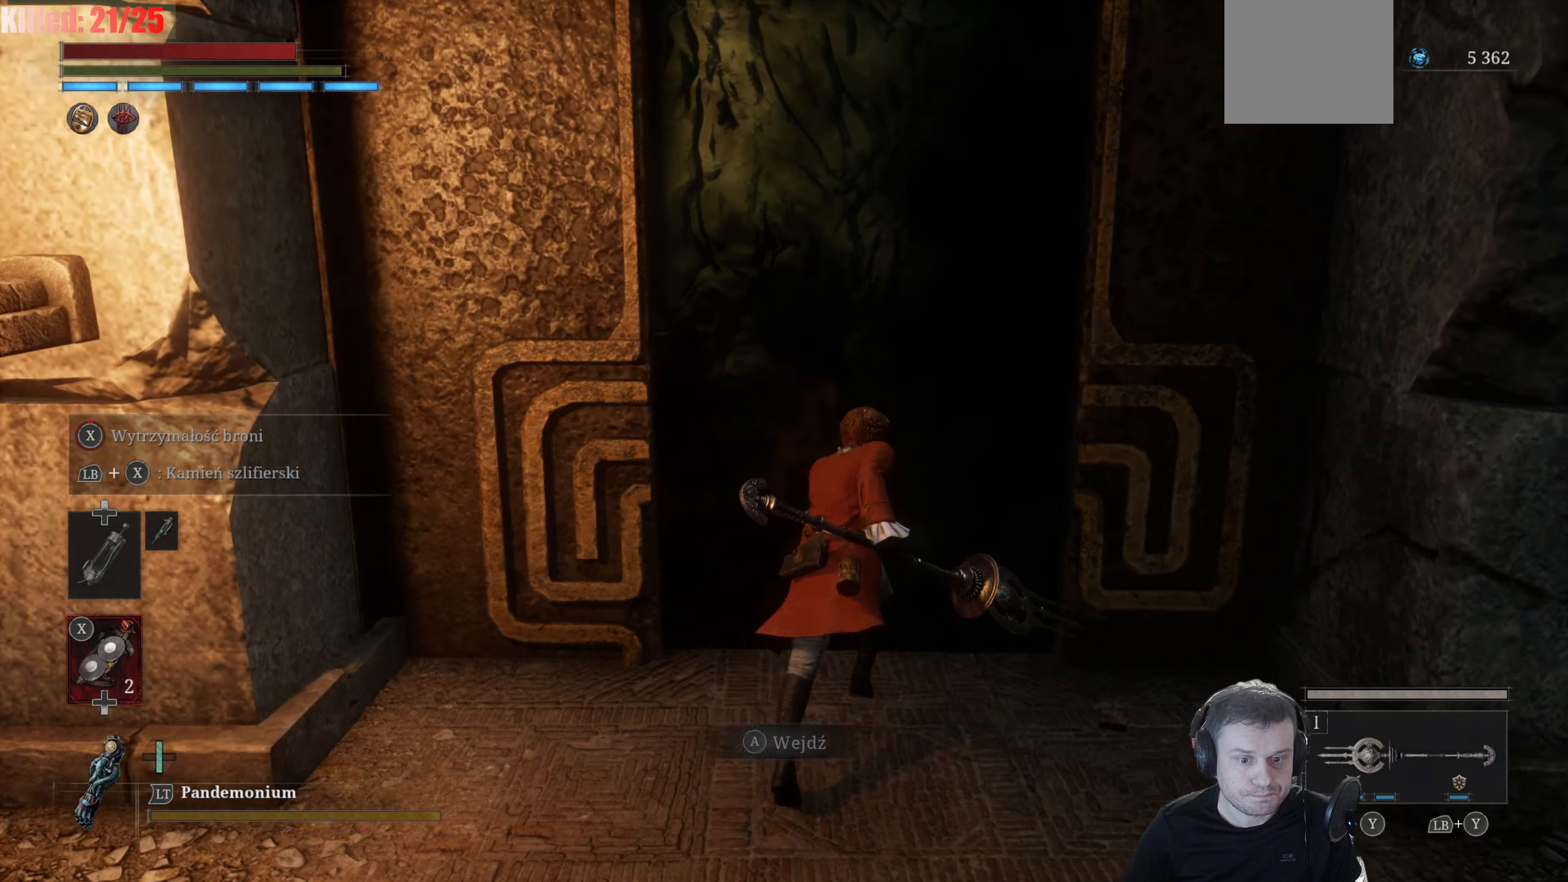
{"buttons": [], "left_stick": "center", "right_stick": "center", "events": [[67, "B", "up"], [384, "left_stick", "center"]]}
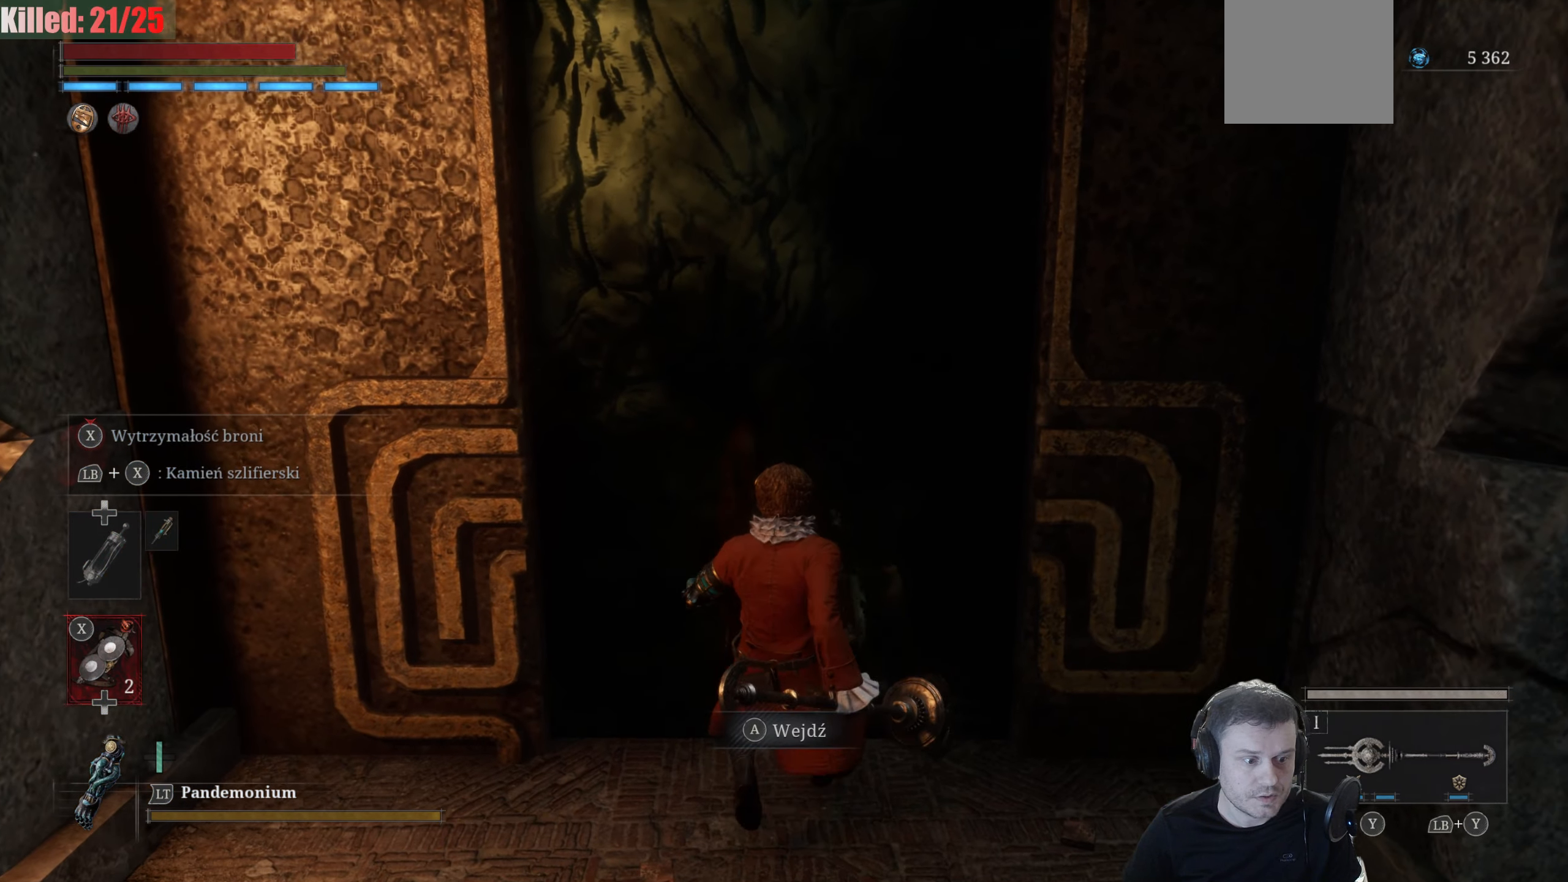
{"buttons": [], "left_stick": "center", "right_stick": "center", "events": []}
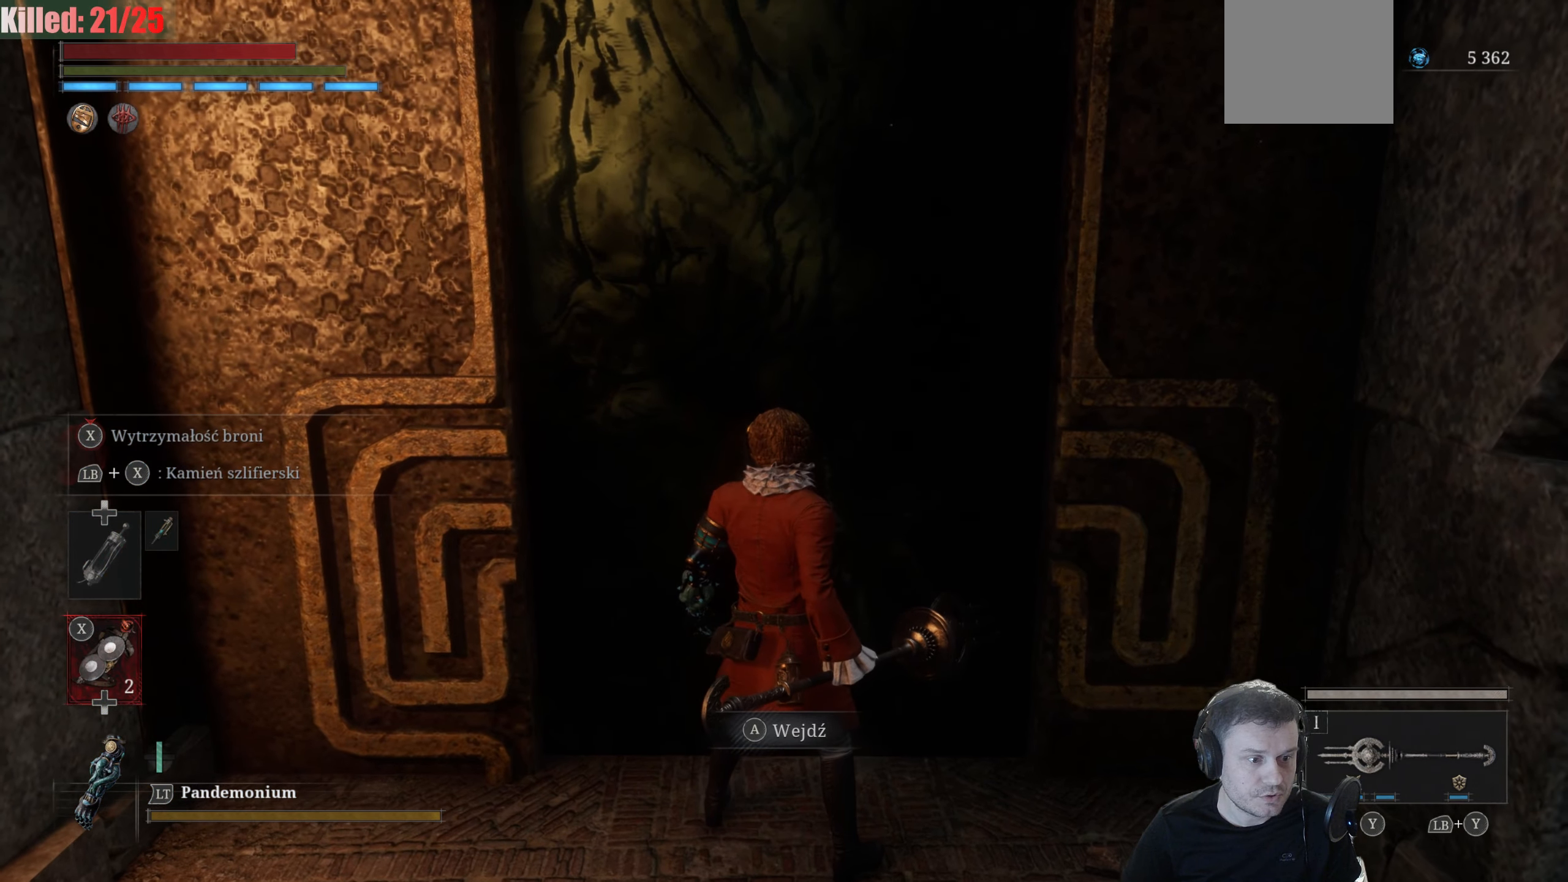
{"buttons": [], "left_stick": "center", "right_stick": "center", "events": []}
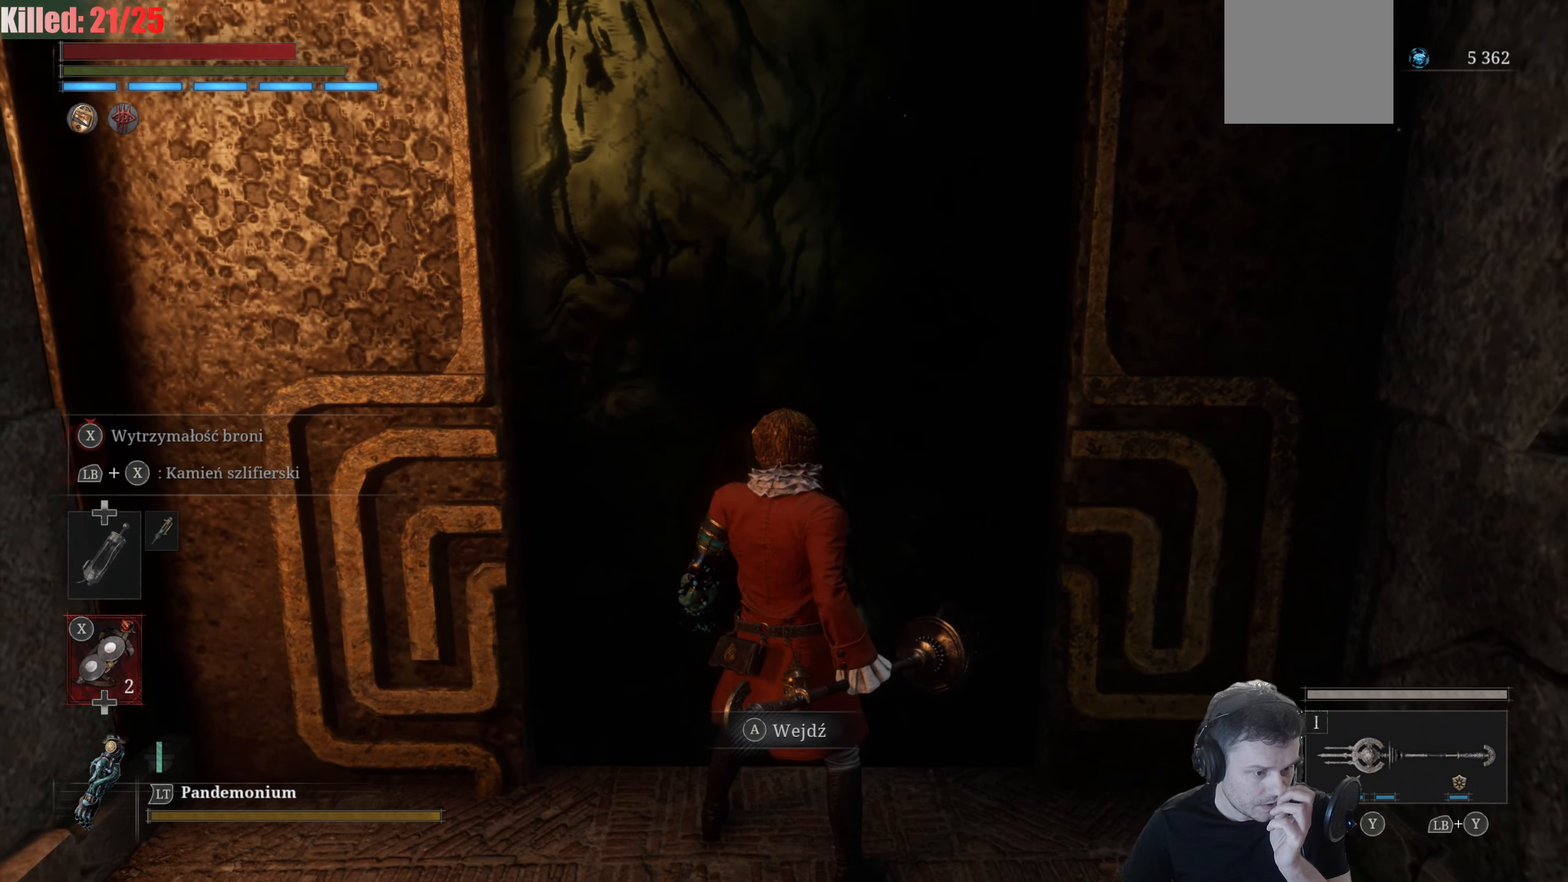
{"buttons": [], "left_stick": "center", "right_stick": "center", "events": []}
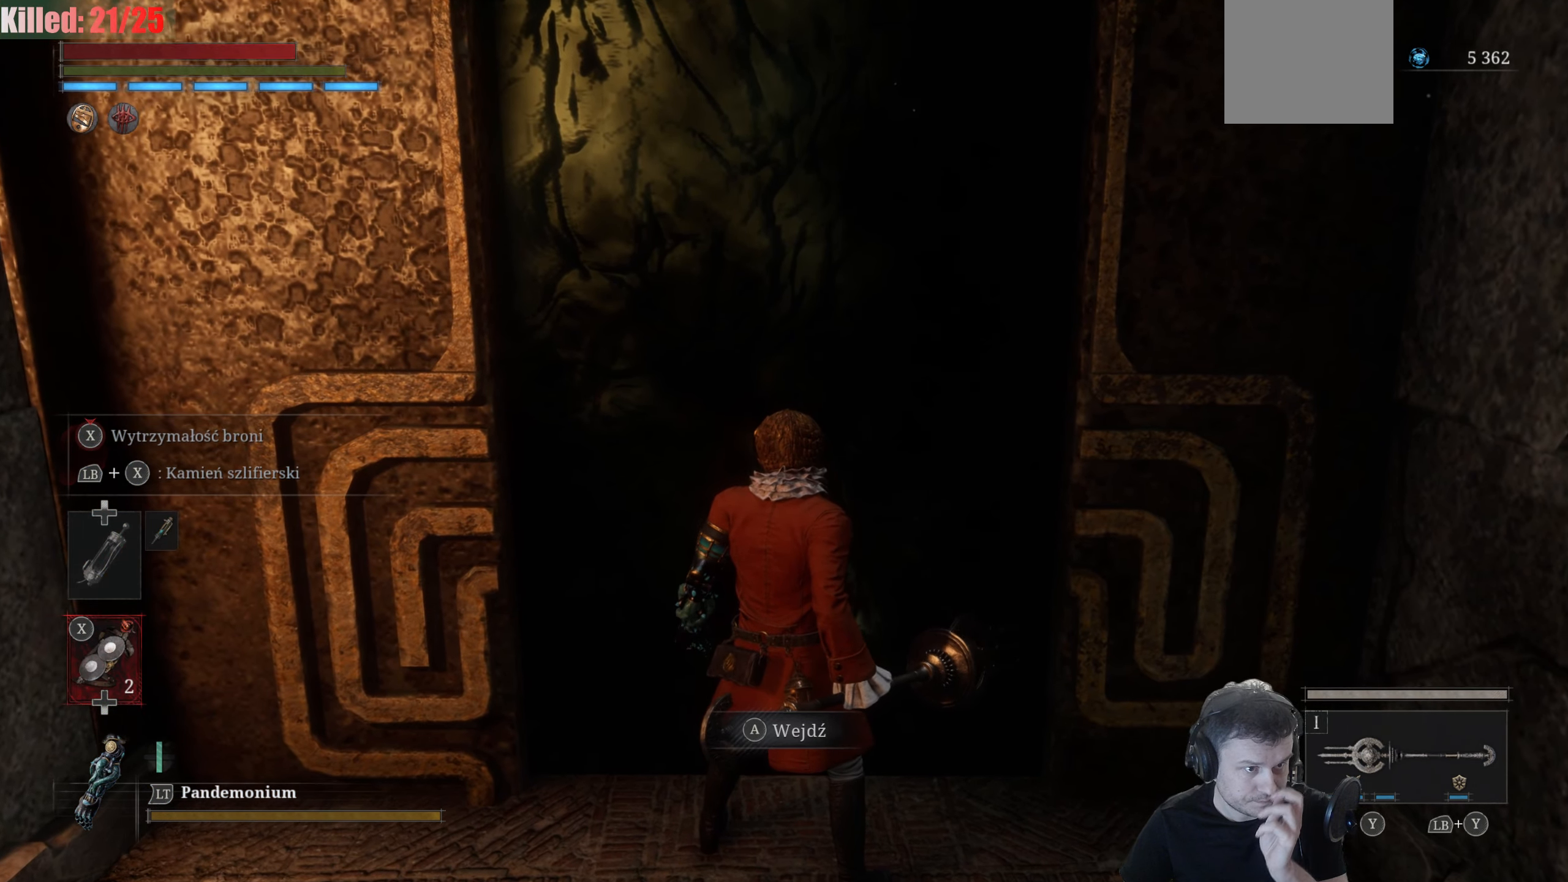
{"buttons": [], "left_stick": "center", "right_stick": "center", "events": []}
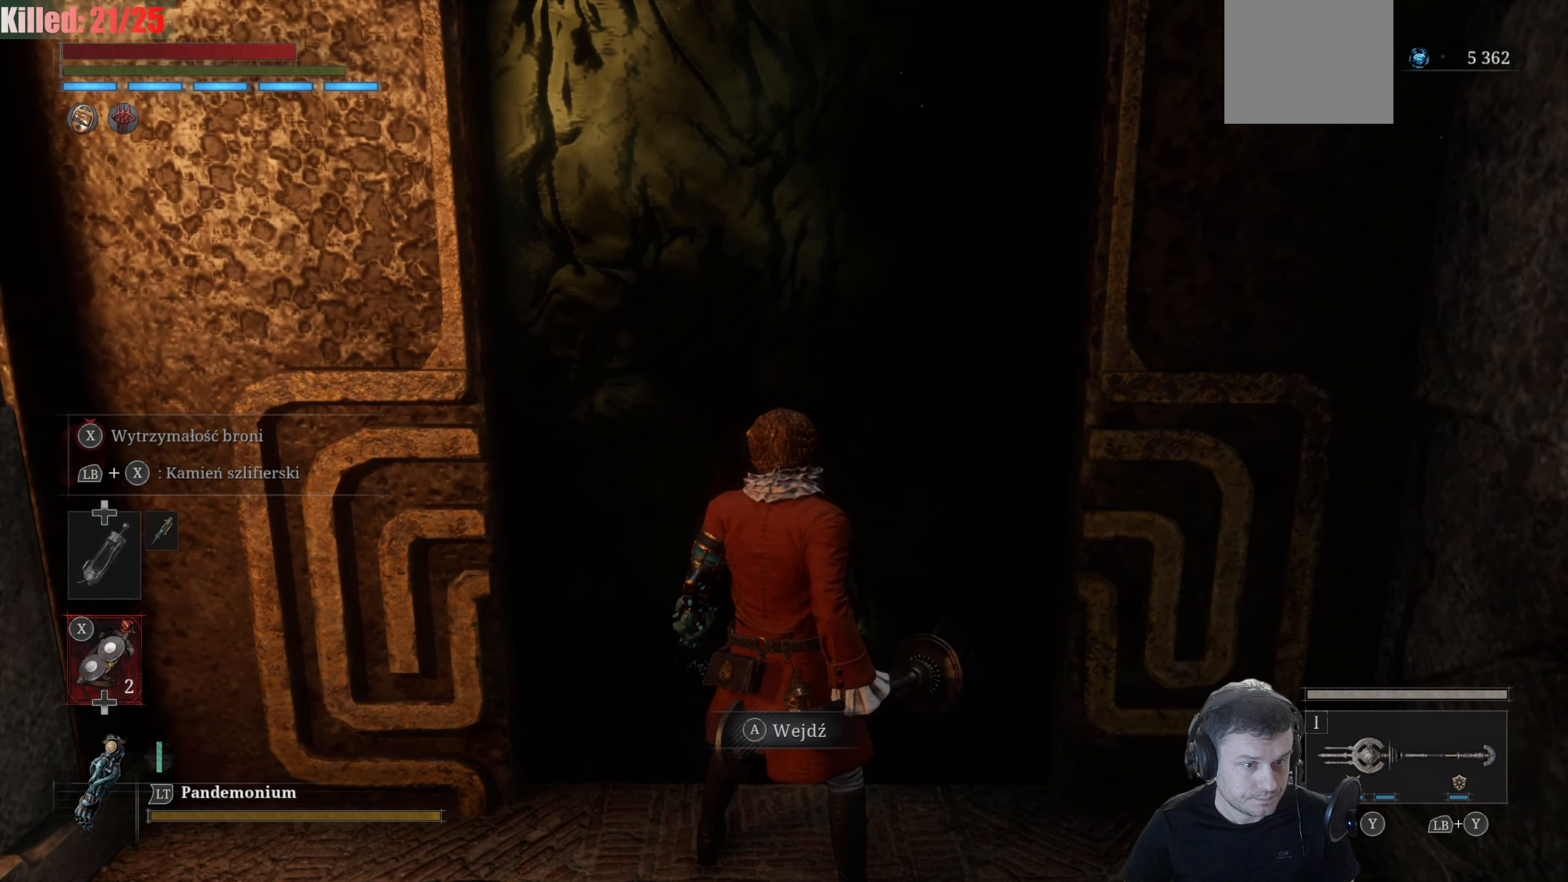
{"buttons": [], "left_stick": "center", "right_stick": "center", "events": []}
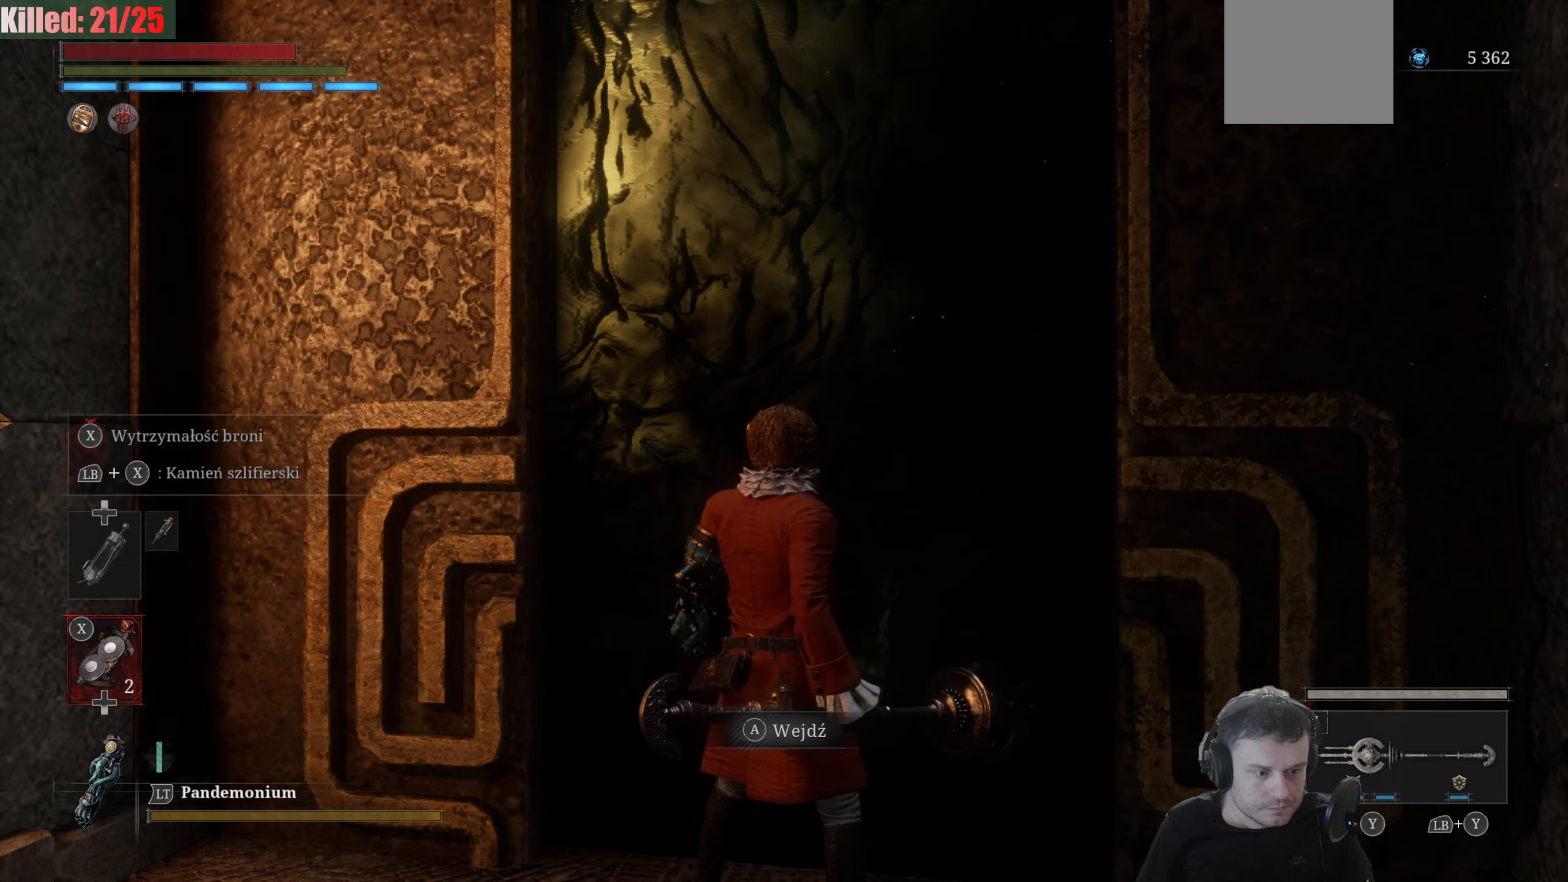
{"buttons": [], "left_stick": "center", "right_stick": "center", "events": []}